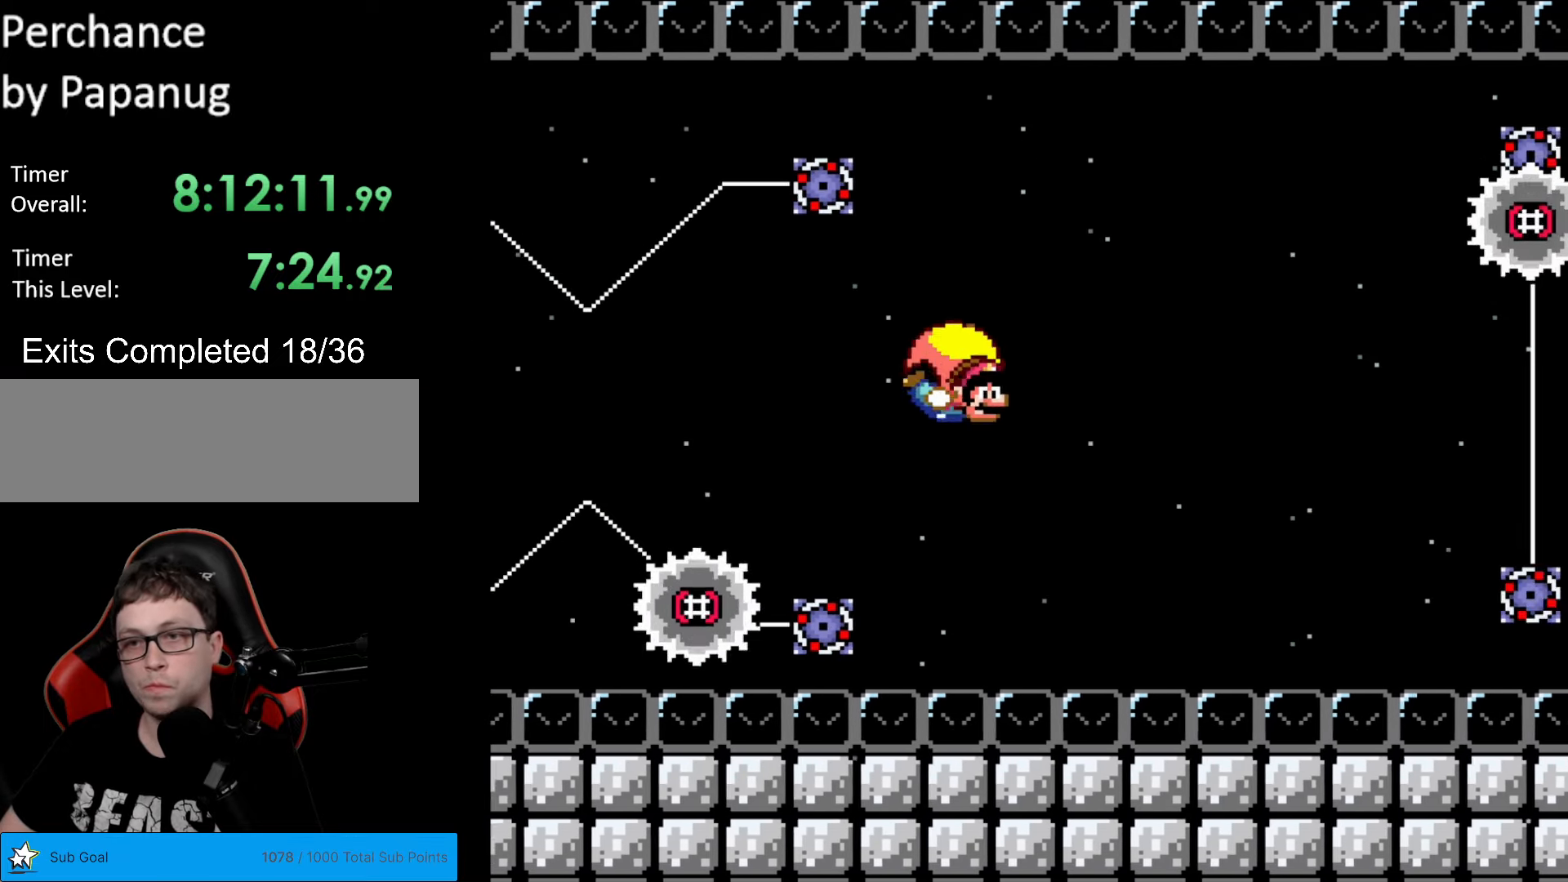
Gameplay with a controller (Nintendo layout); each line is a JSON object with the inputs held at the frame after it. "events" lists button and stick changes between this image and that frame as [ms after this image, input, new state], when the widget could be followed in between. Not read: L3 R3.
{"buttons": ["Y", "DPAD_LEFT"], "events": [[87, "DPAD_LEFT", "down"]]}
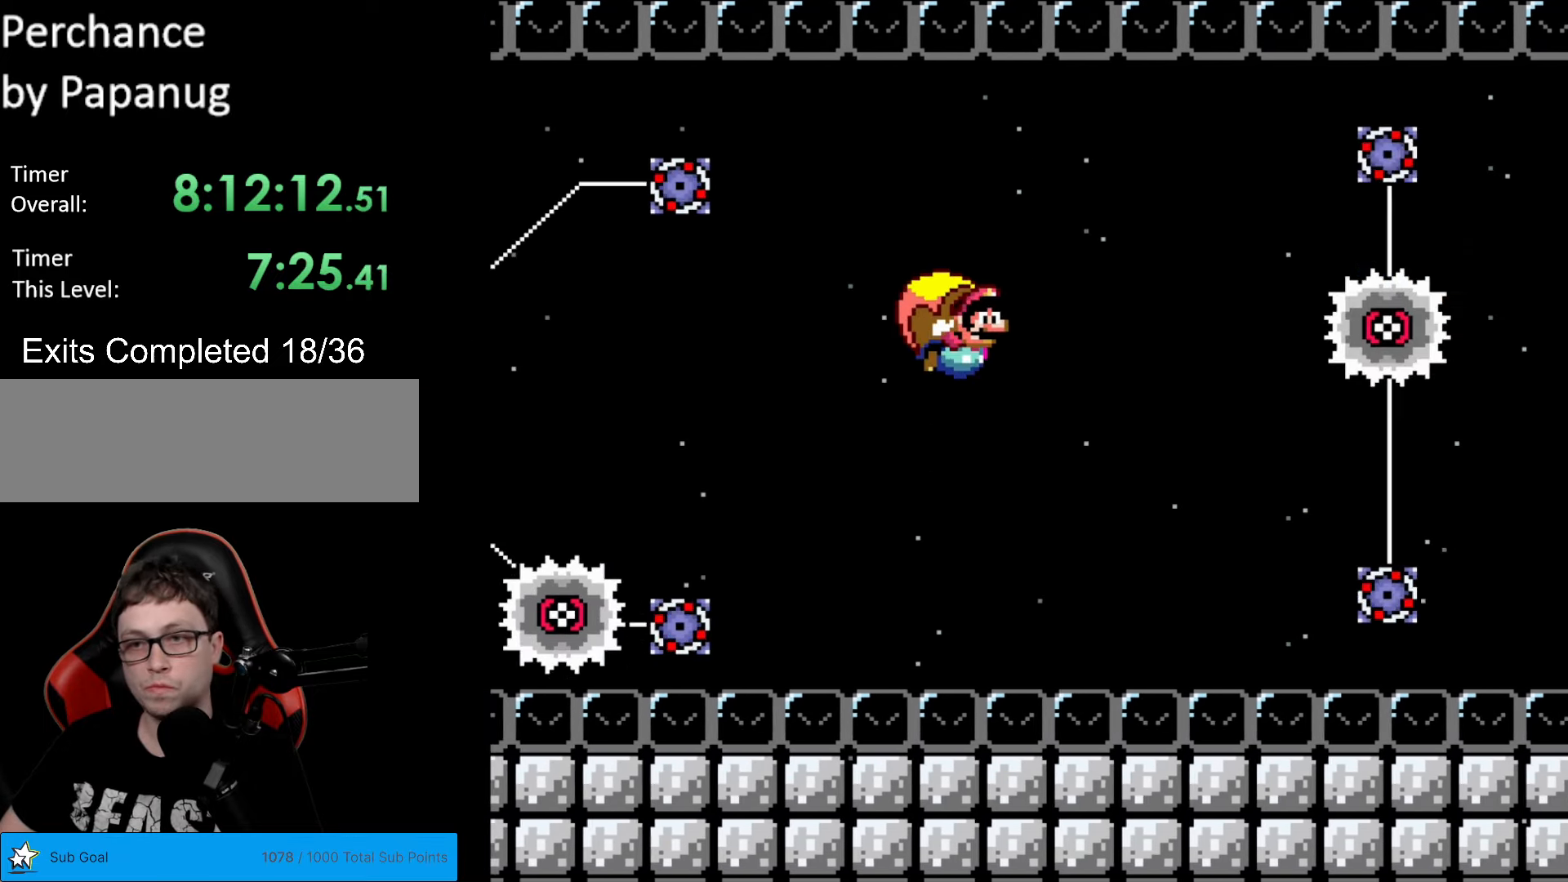
{"buttons": ["Y", "DPAD_LEFT"], "events": []}
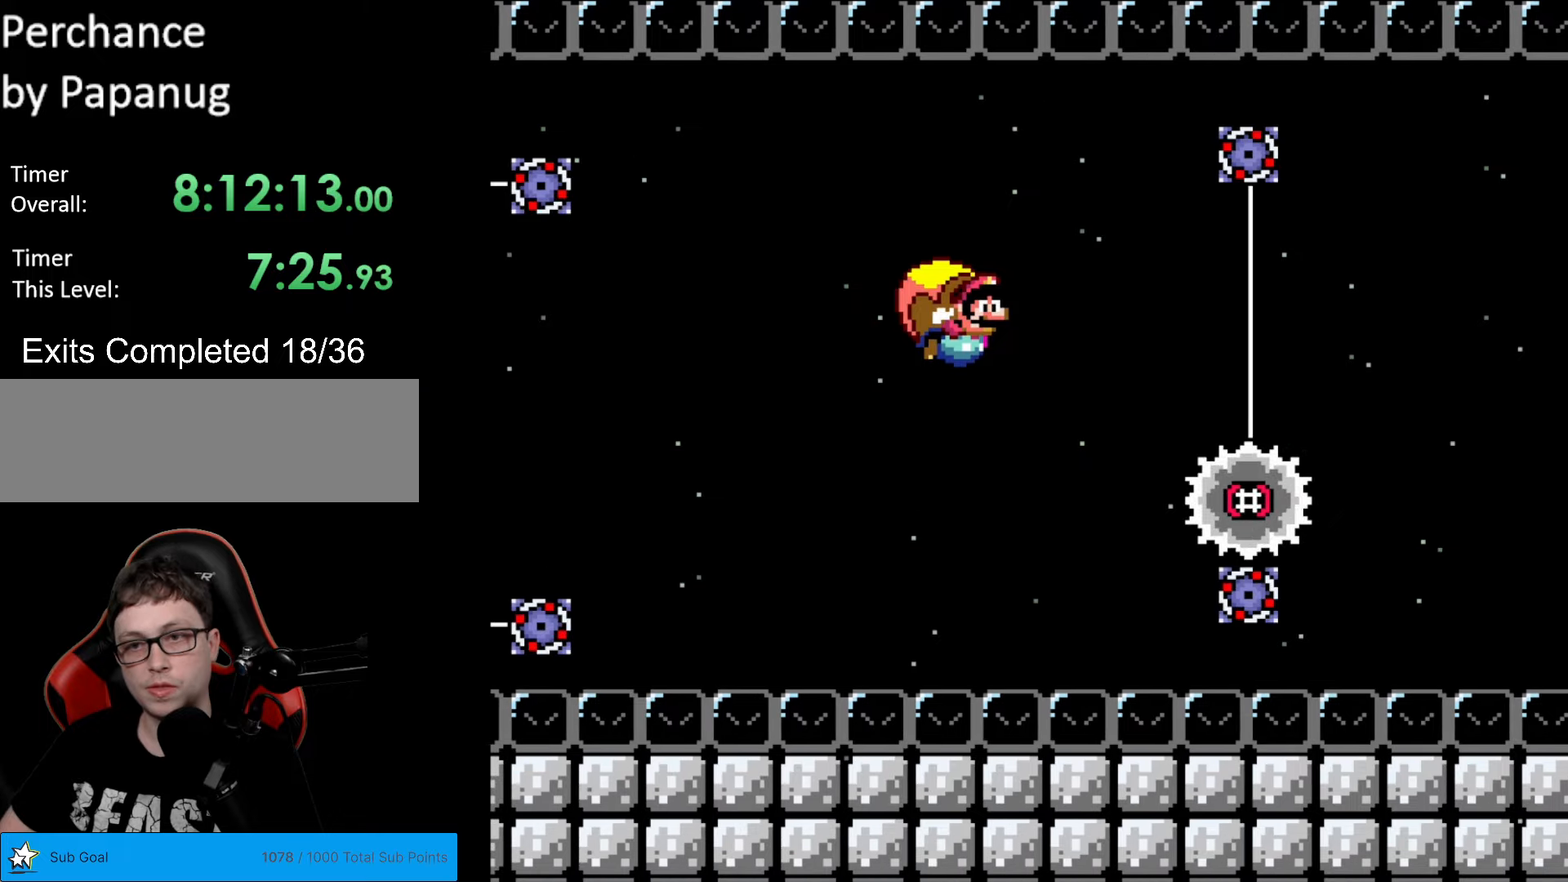
{"buttons": ["Y", "DPAD_LEFT"], "events": [[192, "DPAD_LEFT", "up"], [437, "DPAD_LEFT", "down"]]}
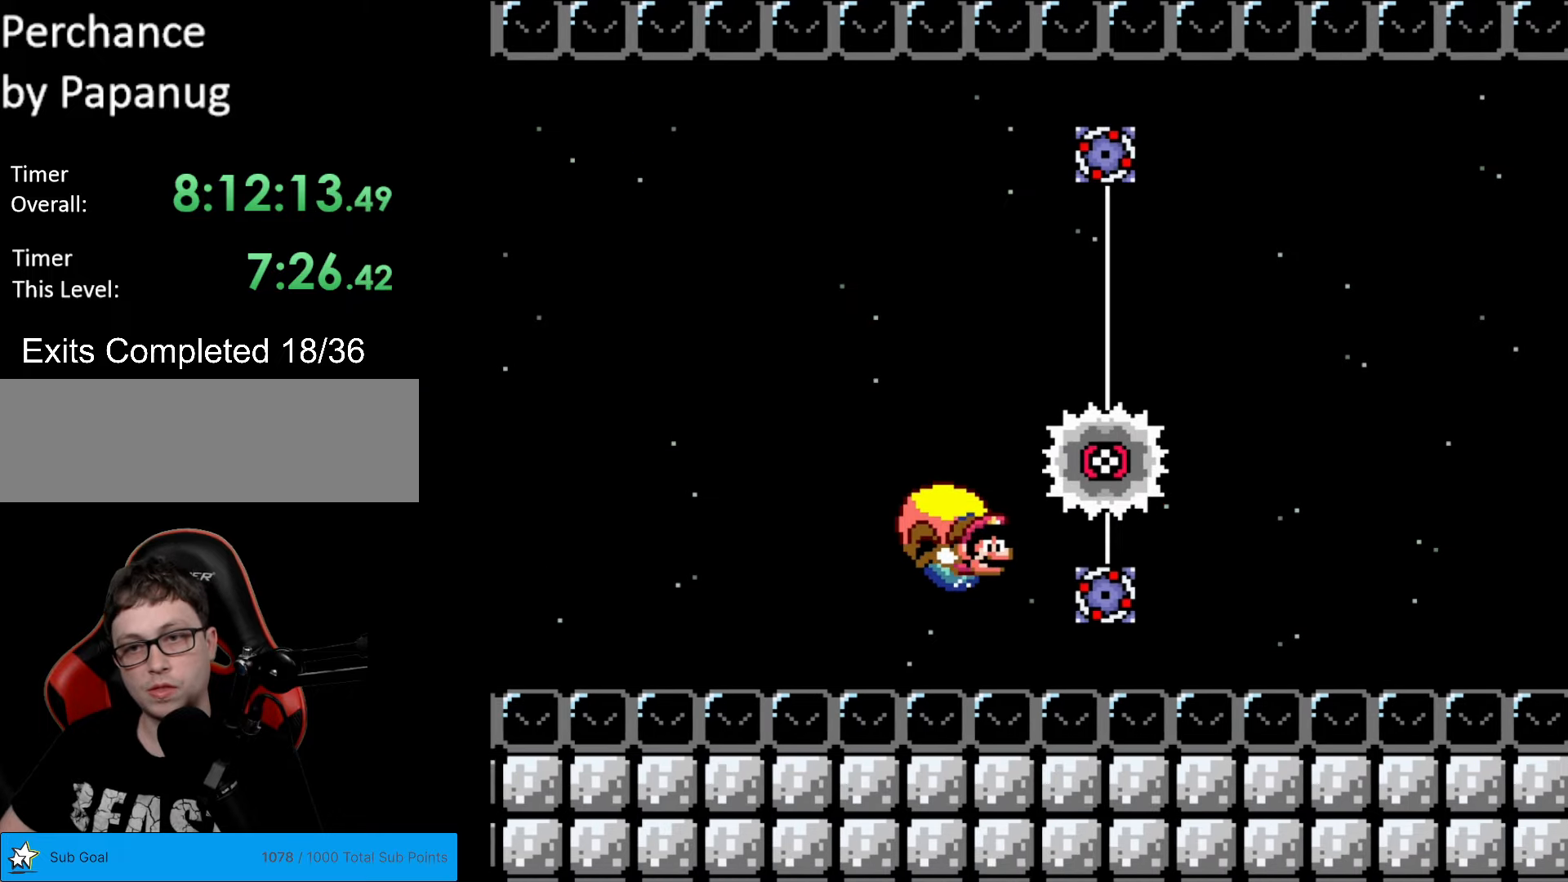
{"buttons": ["Y"], "events": [[349, "DPAD_LEFT", "up"], [454, "DPAD_RIGHT", "down"], [489, "DPAD_RIGHT", "up"]]}
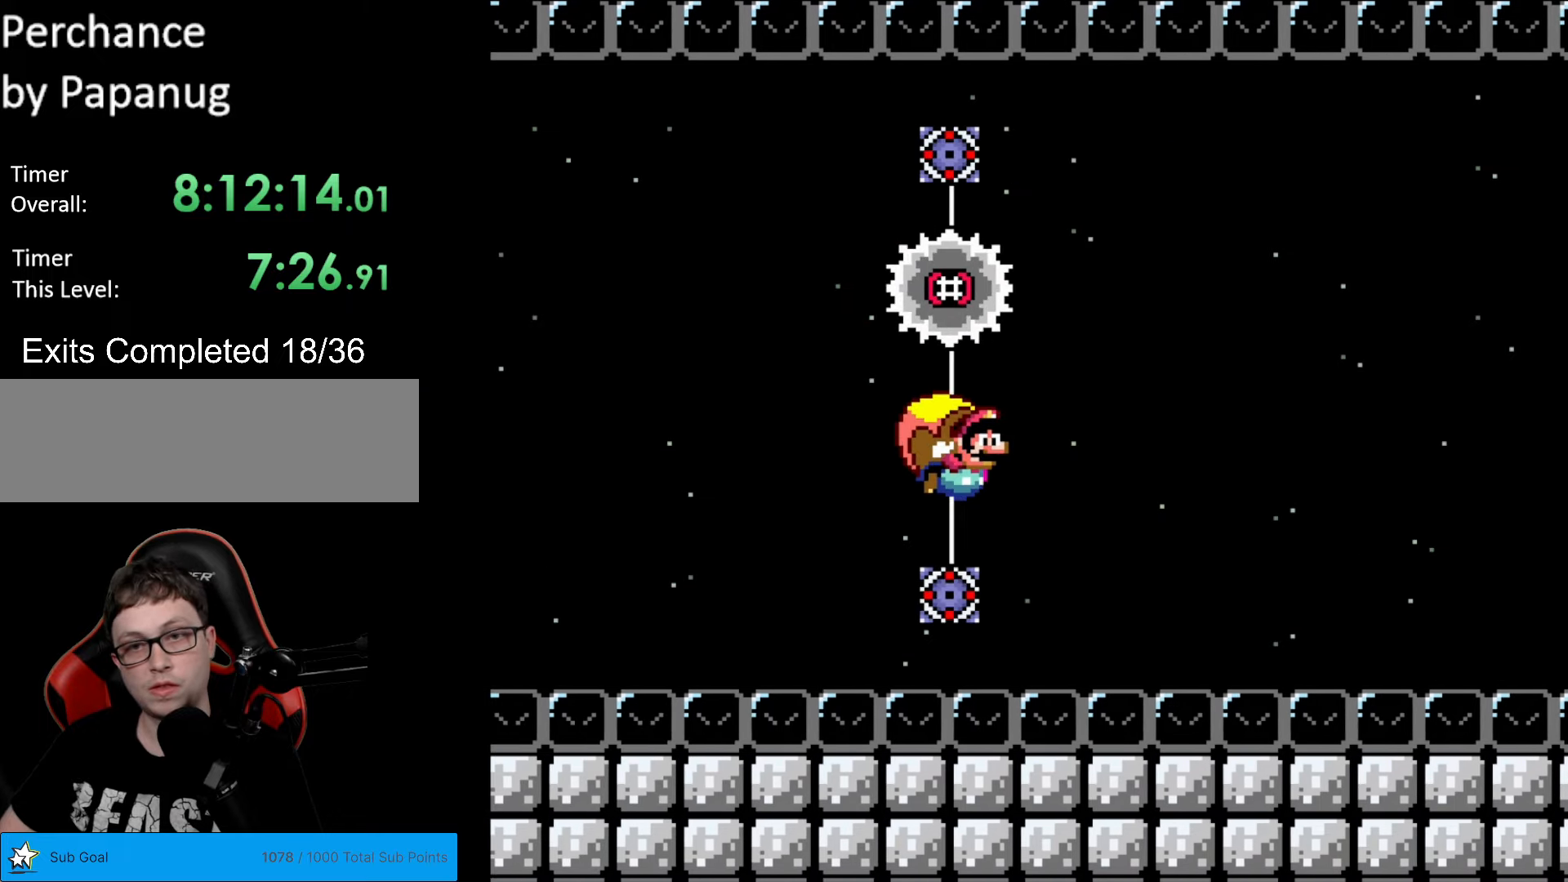
{"buttons": ["Y", "DPAD_LEFT"], "events": [[385, "DPAD_LEFT", "down"]]}
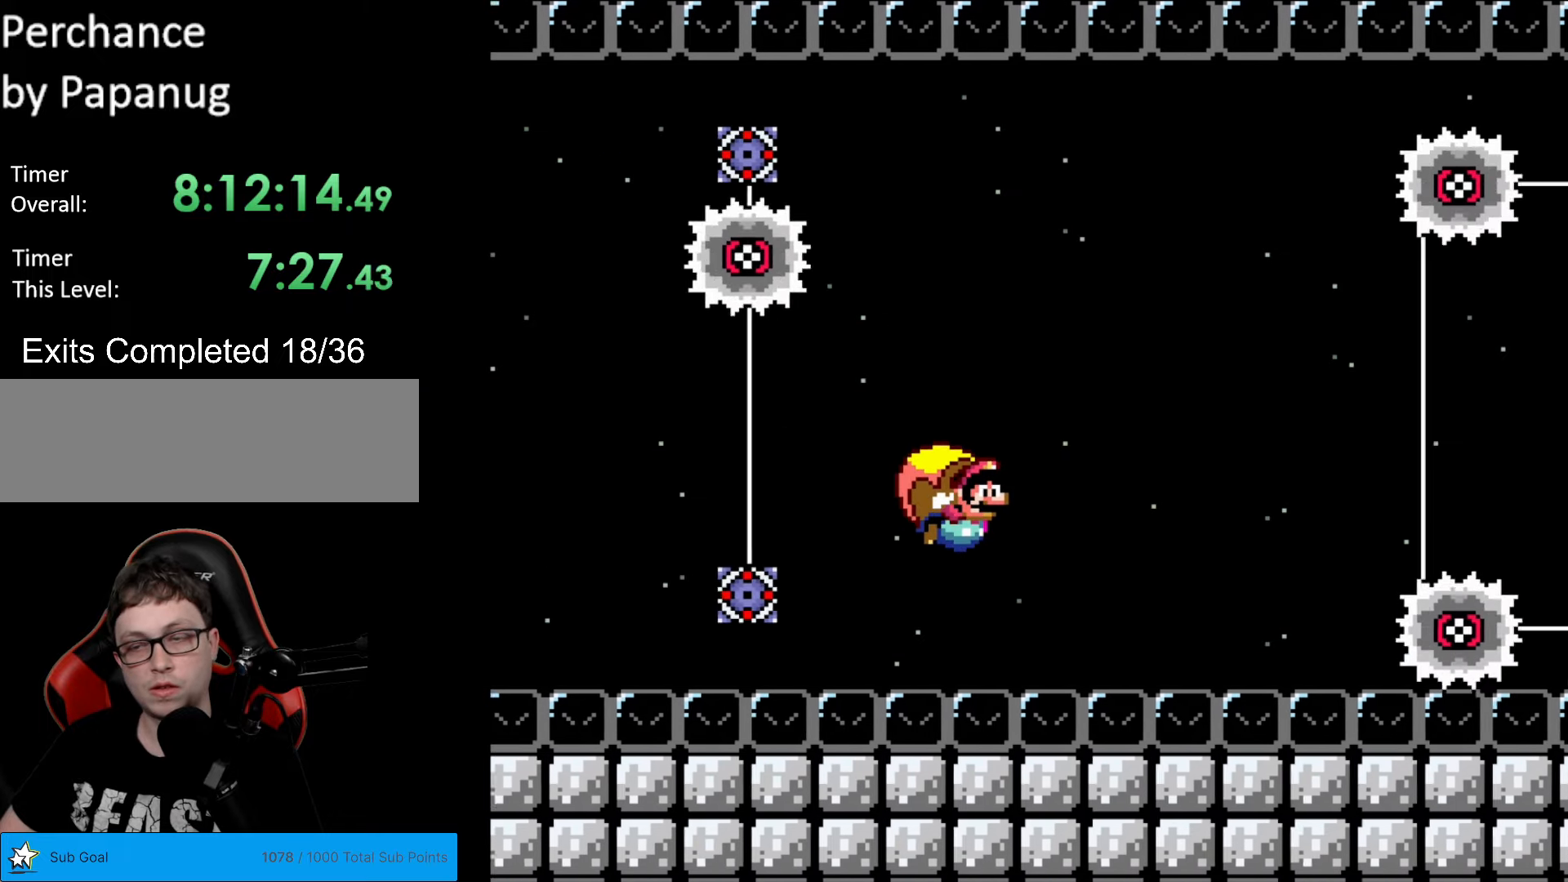
{"buttons": ["Y", "DPAD_LEFT"], "events": [[192, "B", "down"], [297, "B", "up"], [349, "B", "down"], [454, "B", "up"]]}
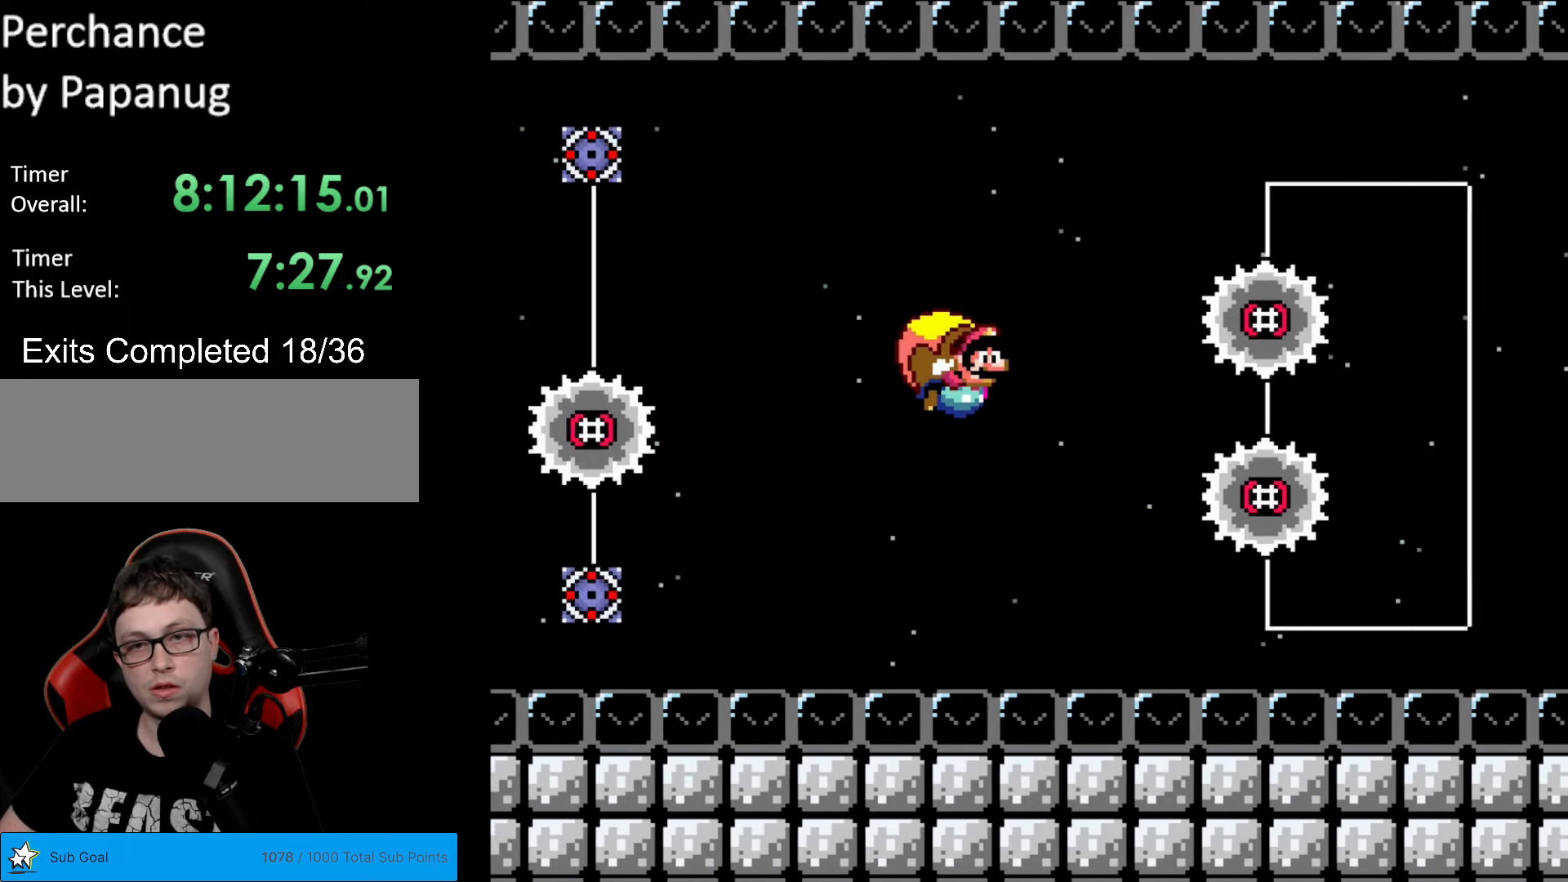
{"buttons": ["Y", "DPAD_LEFT"], "events": [[35, "B", "down"], [140, "B", "up"], [245, "DPAD_LEFT", "up"], [437, "DPAD_LEFT", "down"]]}
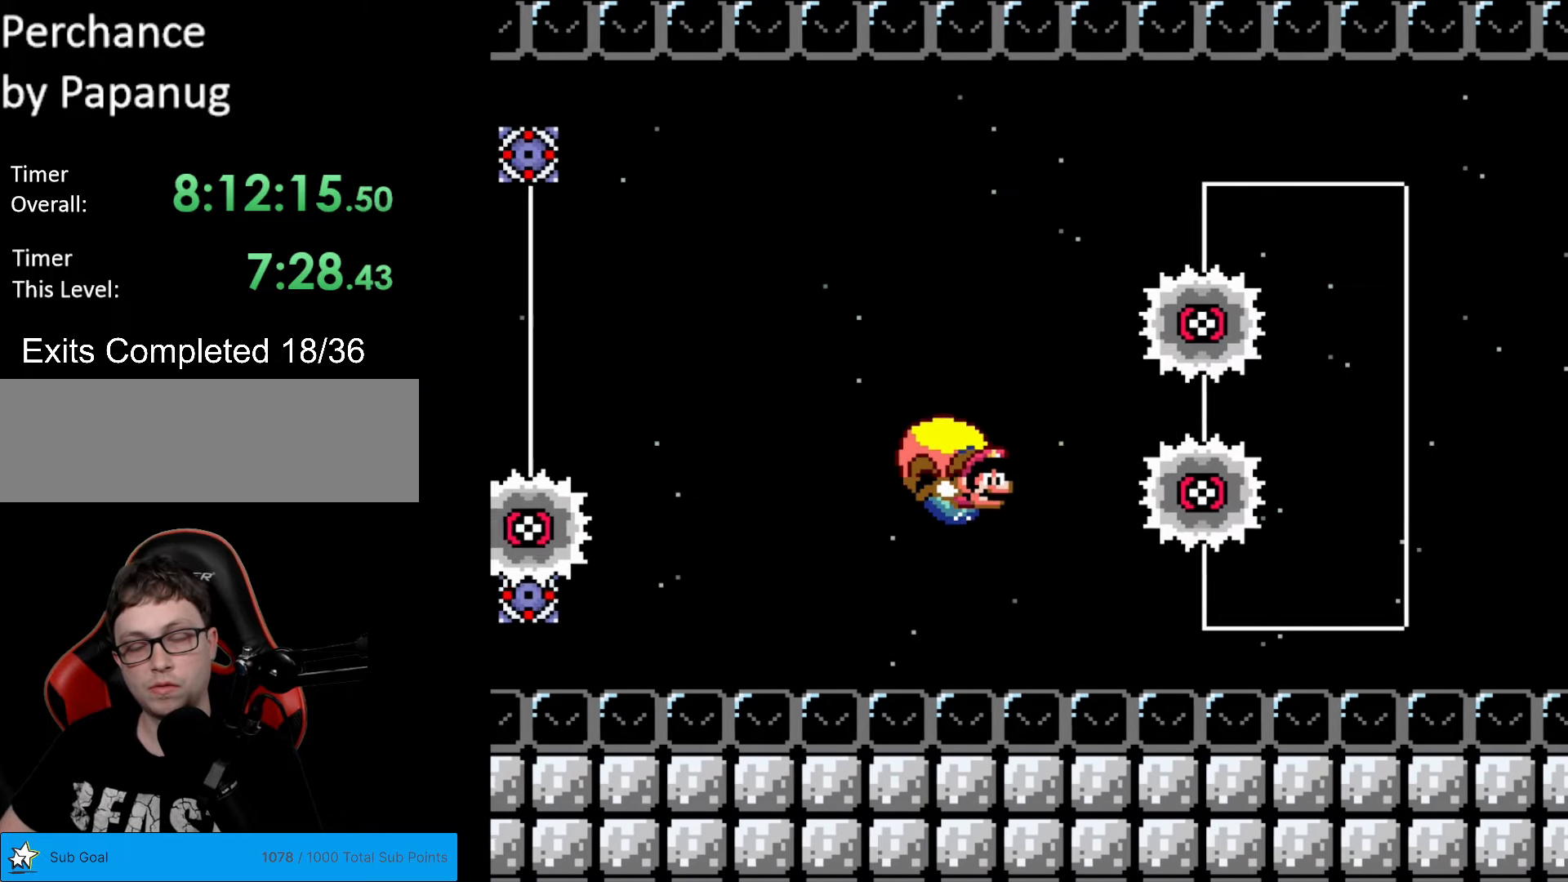
{"buttons": ["Y", "DPAD_LEFT"], "events": []}
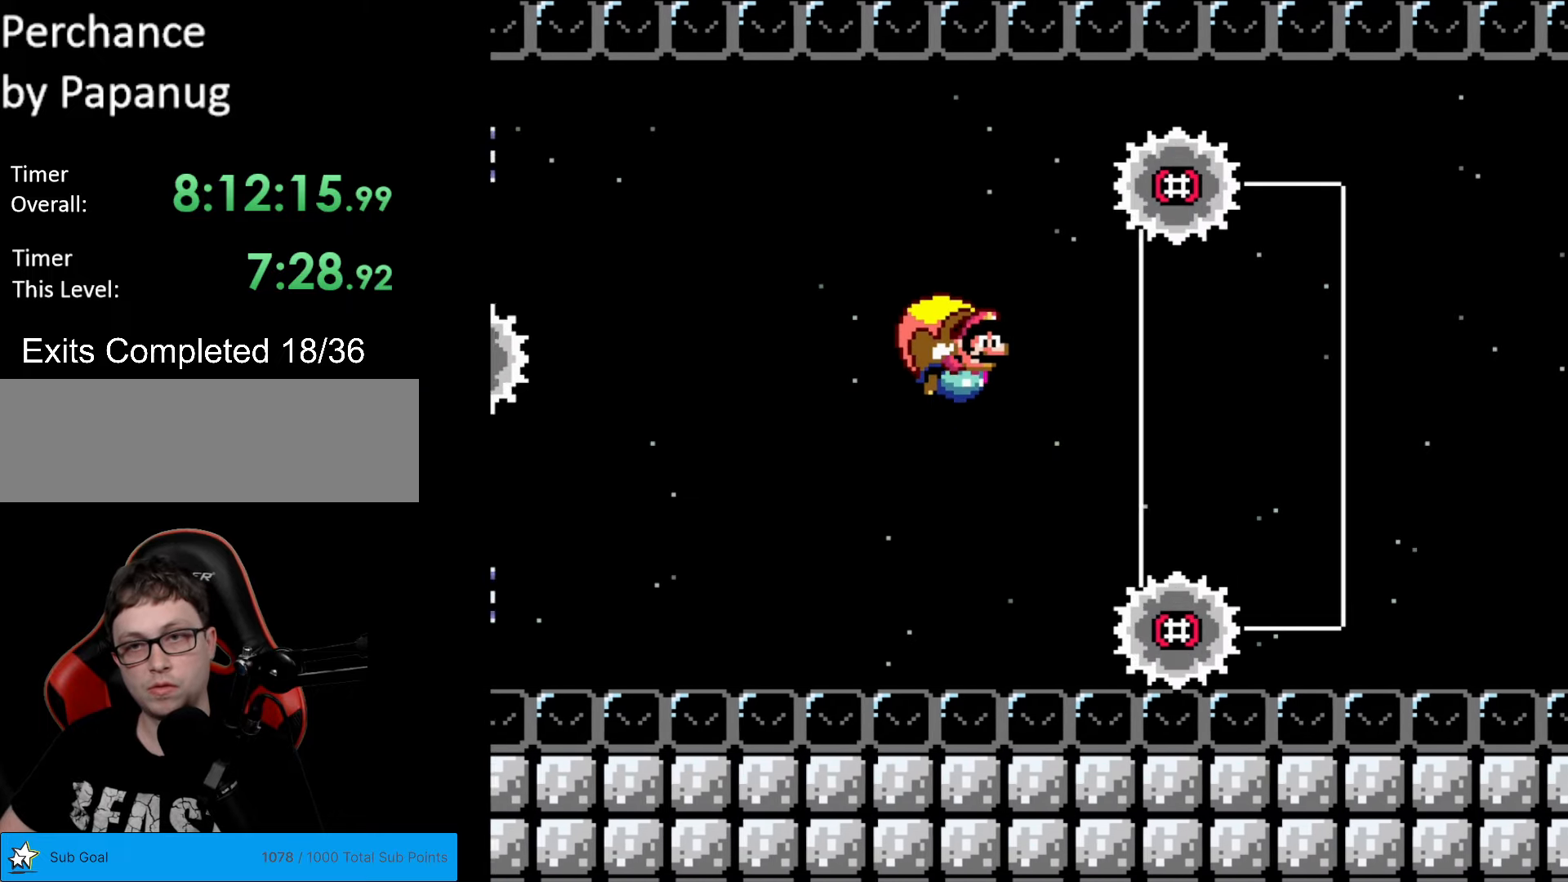
{"buttons": ["Y", "DPAD_LEFT"], "events": [[140, "DPAD_LEFT", "up"], [437, "DPAD_LEFT", "down"]]}
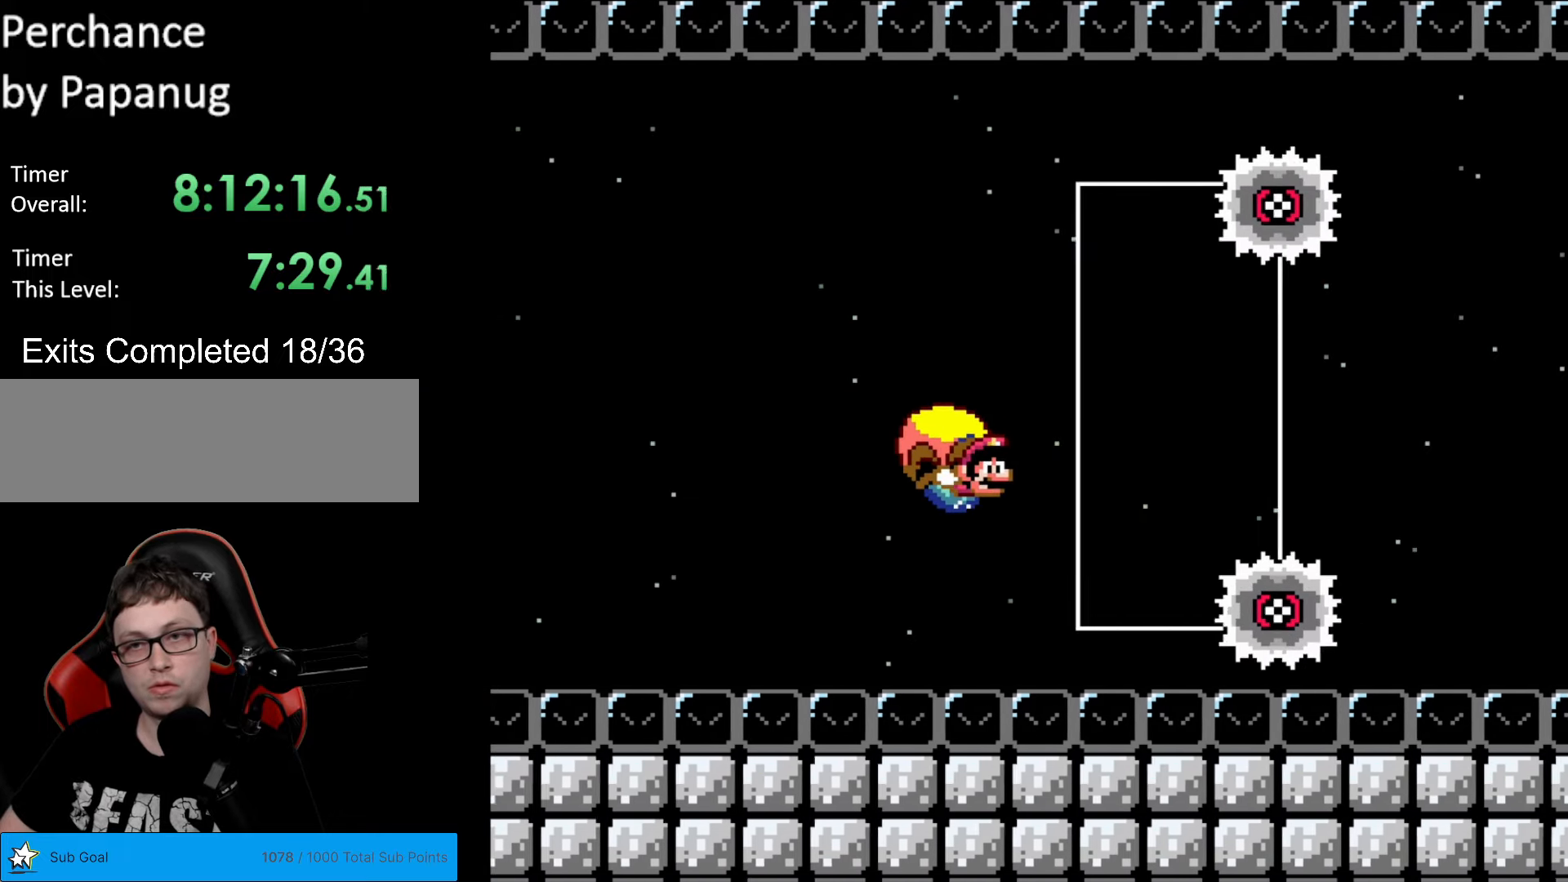
{"buttons": ["Y"], "events": [[490, "DPAD_LEFT", "up"]]}
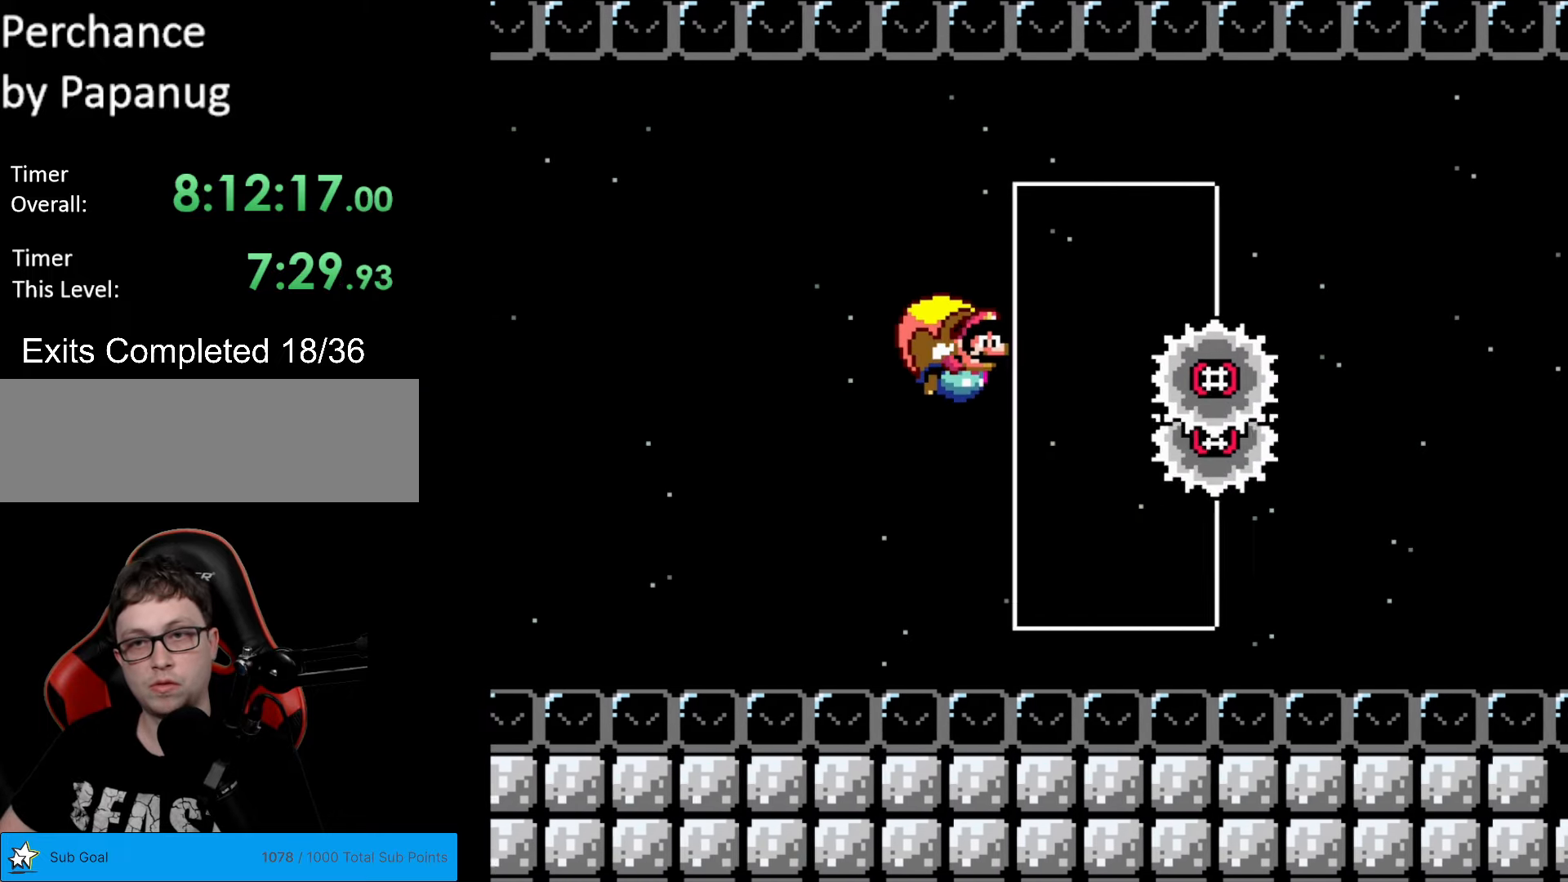
{"buttons": ["Y", "DPAD_LEFT"], "events": [[455, "DPAD_LEFT", "down"]]}
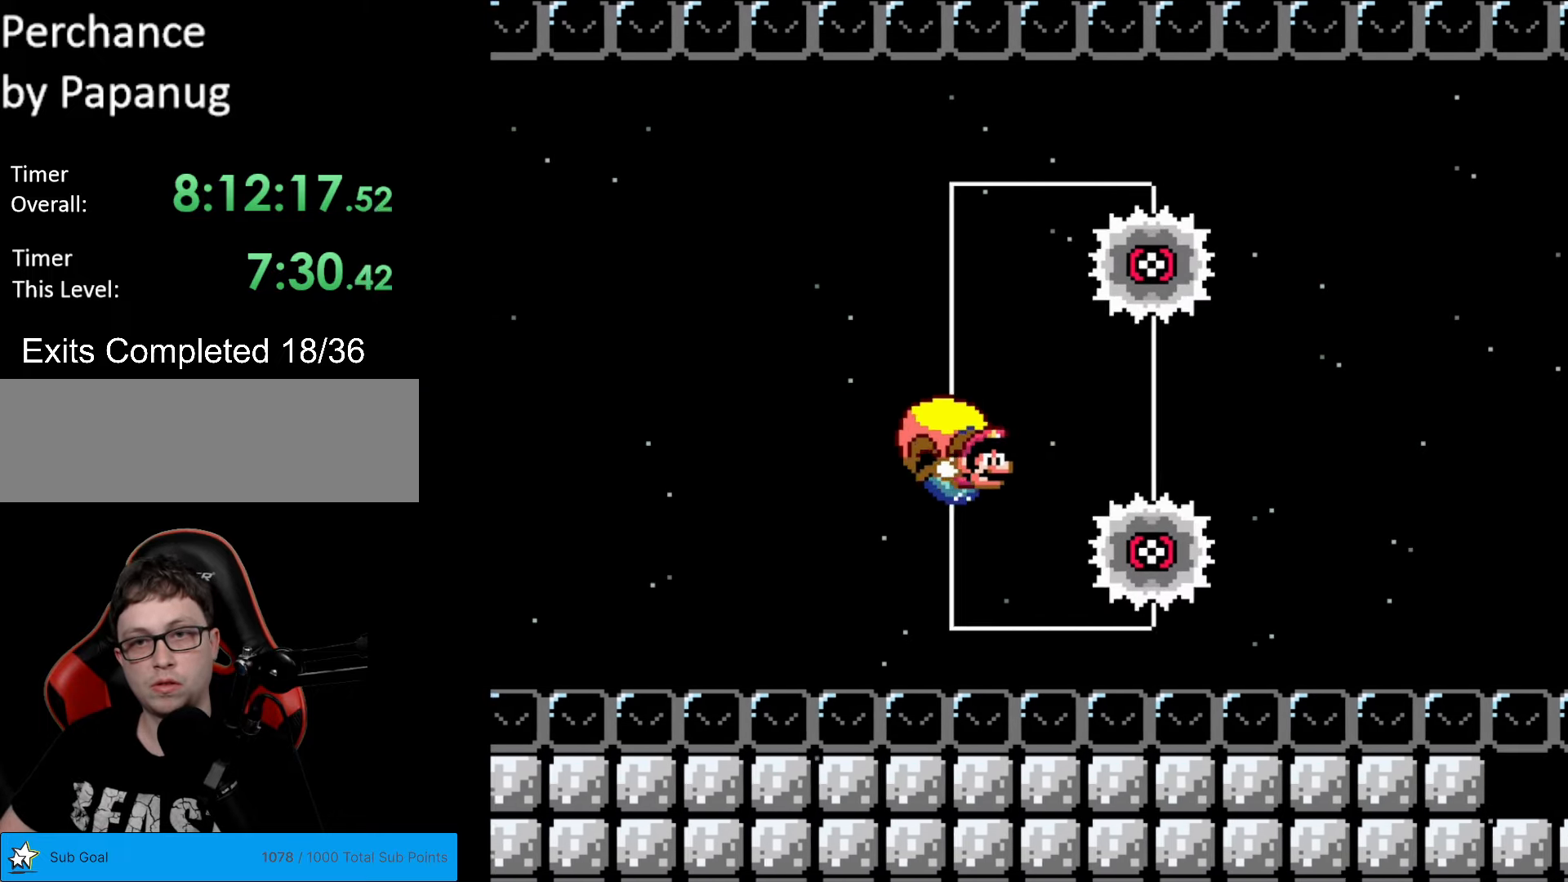
{"buttons": ["Y"], "events": [[192, "DPAD_LEFT", "up"], [297, "DPAD_RIGHT", "down"], [385, "DPAD_RIGHT", "up"]]}
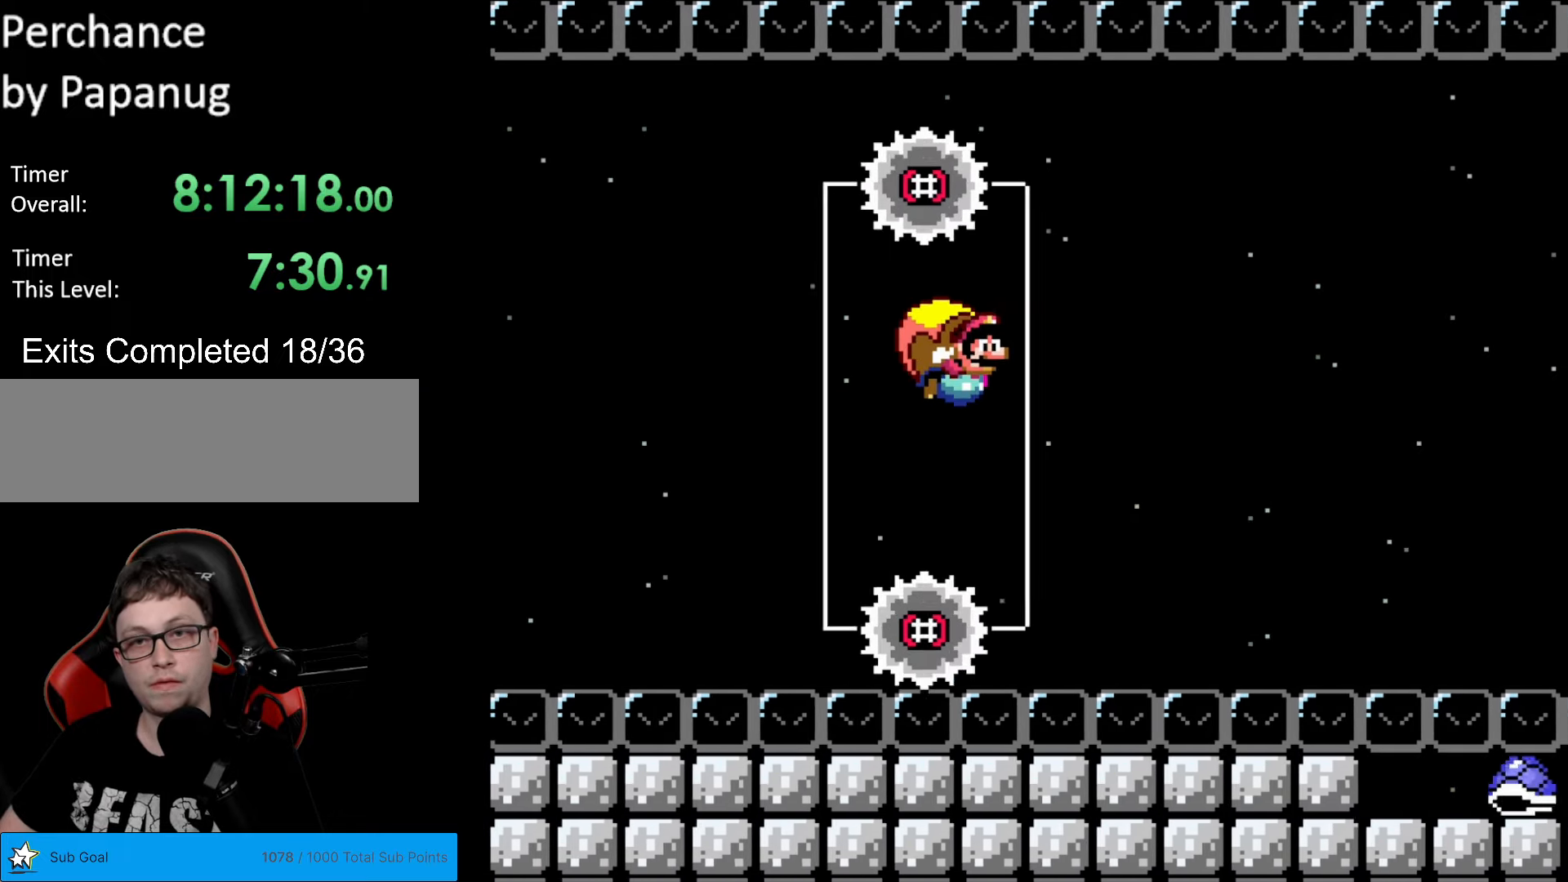
{"buttons": ["Y", "DPAD_LEFT"], "events": [[438, "DPAD_LEFT", "down"]]}
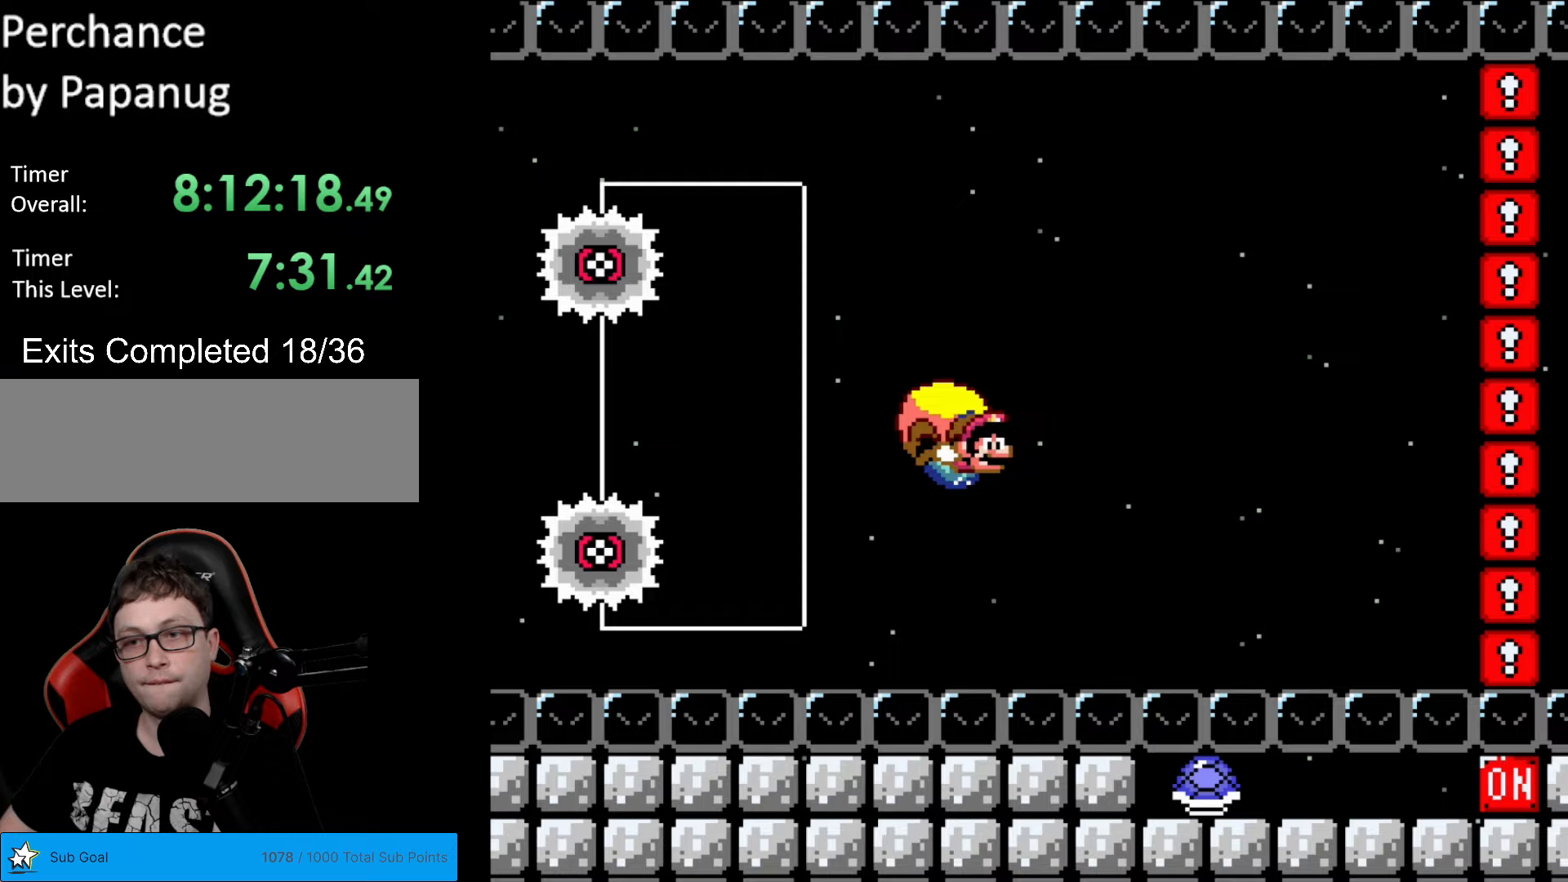
{"buttons": ["B", "Y", "DPAD_LEFT"], "events": [[297, "B", "down"], [350, "B", "up"], [437, "B", "down"]]}
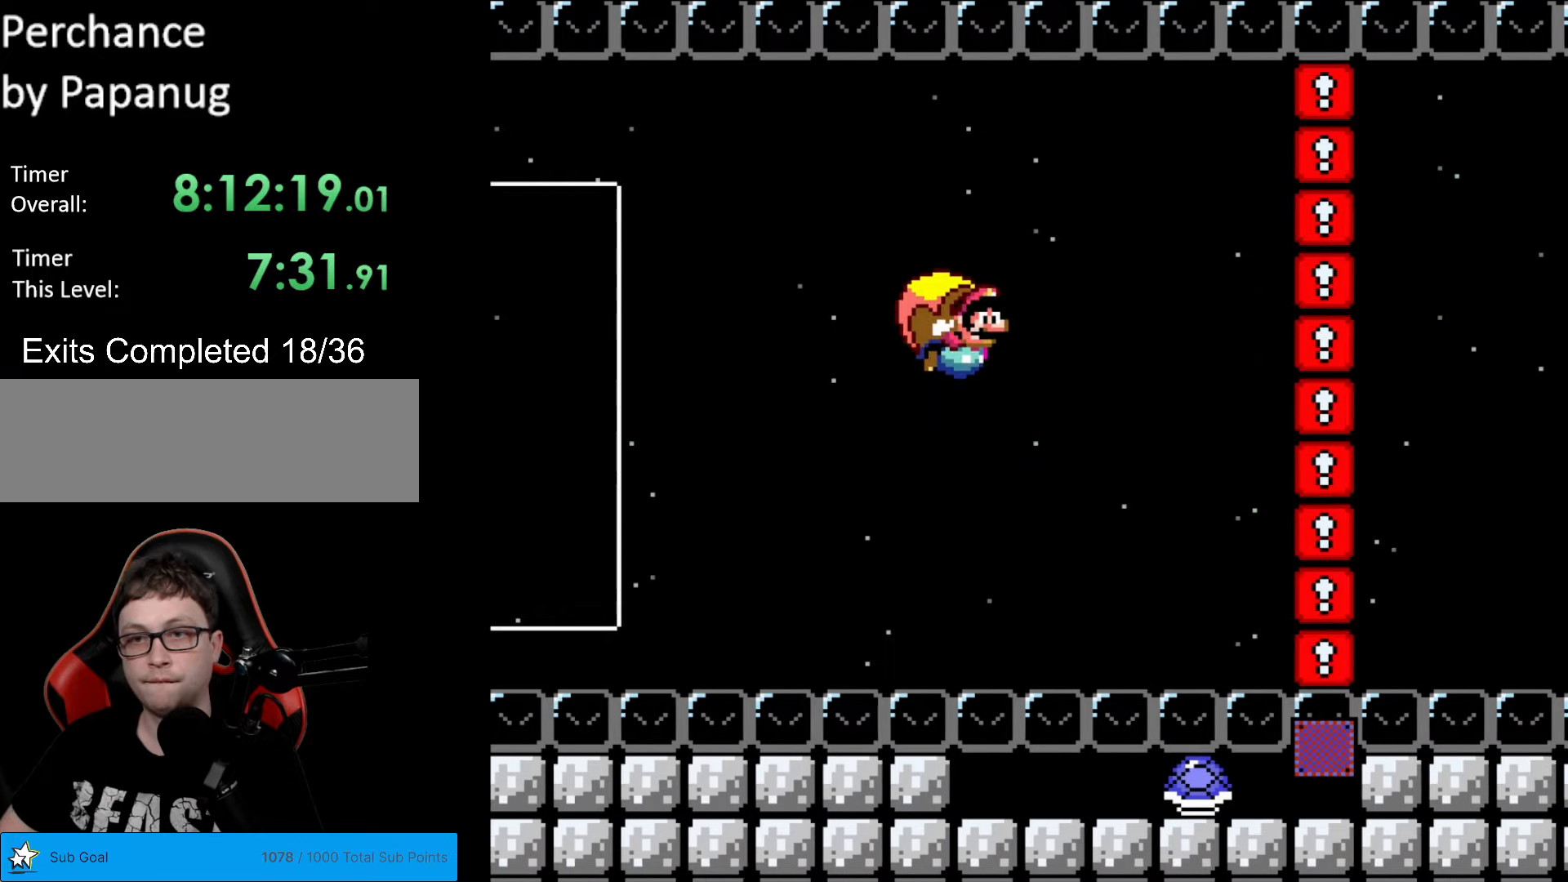
{"buttons": ["Y", "DPAD_LEFT"], "events": [[35, "B", "up"], [88, "B", "down"], [193, "B", "up"], [280, "DPAD_LEFT", "up"], [490, "DPAD_LEFT", "down"]]}
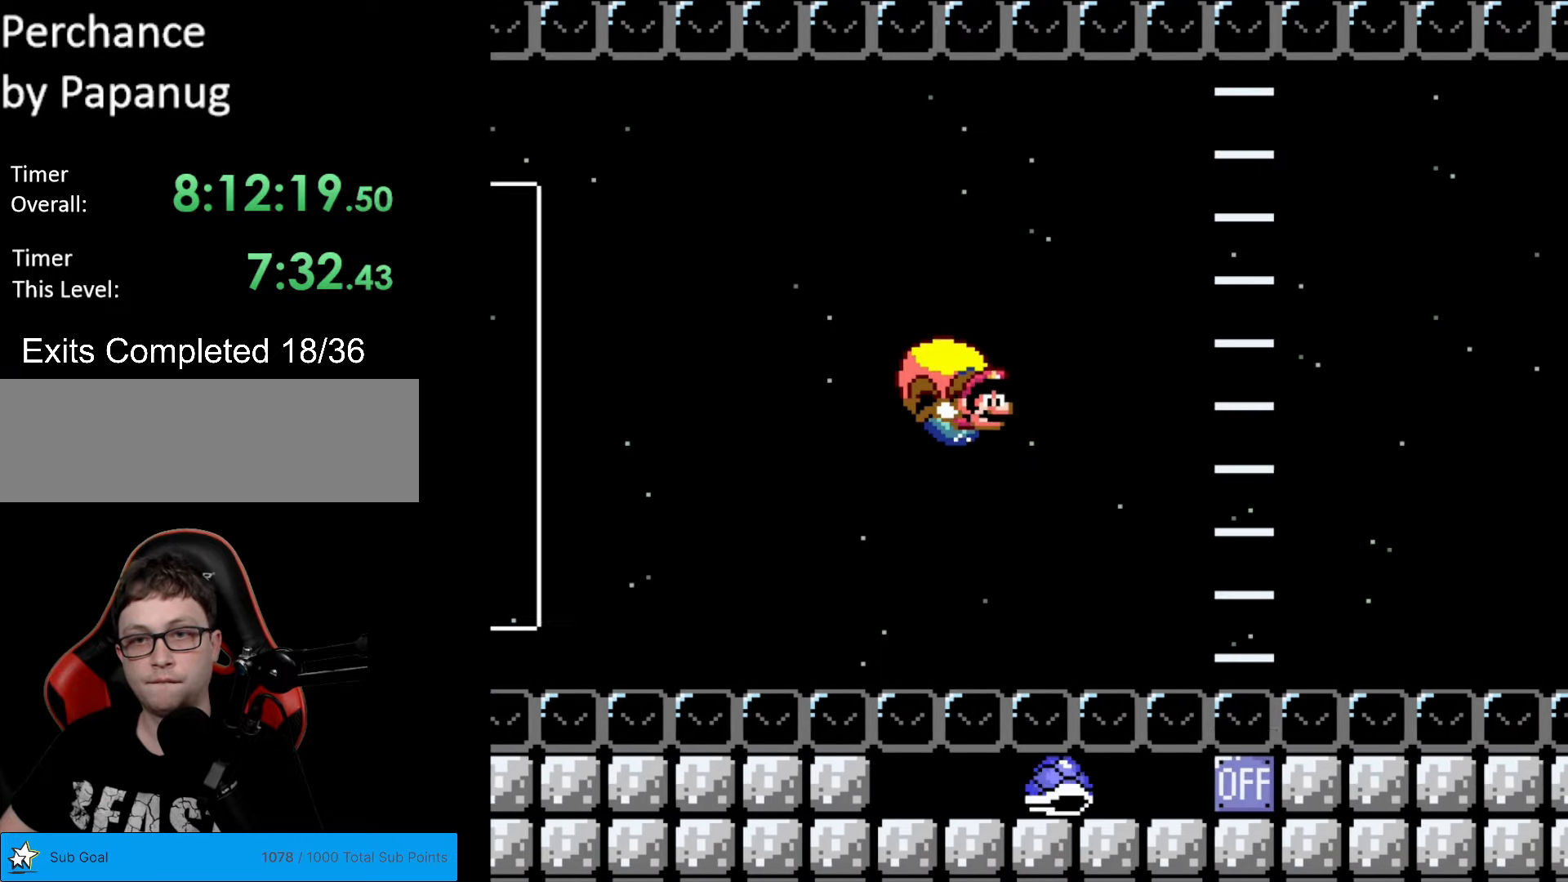
{"buttons": ["Y", "DPAD_LEFT"], "events": [[192, "B", "down"], [402, "B", "up"]]}
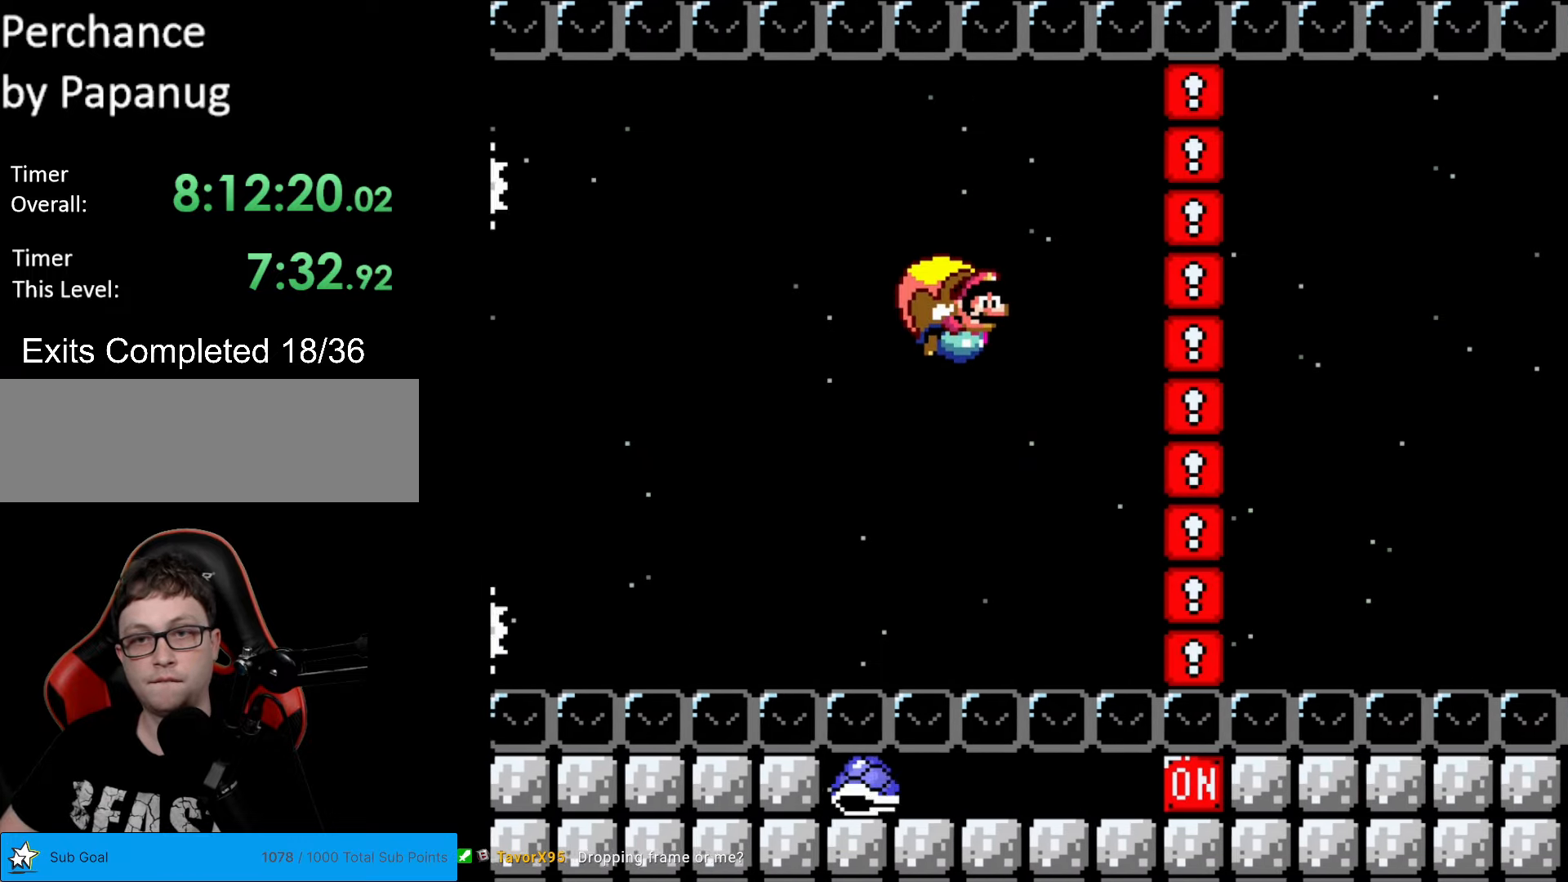
{"buttons": ["Y", "DPAD_LEFT"], "events": [[35, "DPAD_LEFT", "up"], [438, "DPAD_LEFT", "down"]]}
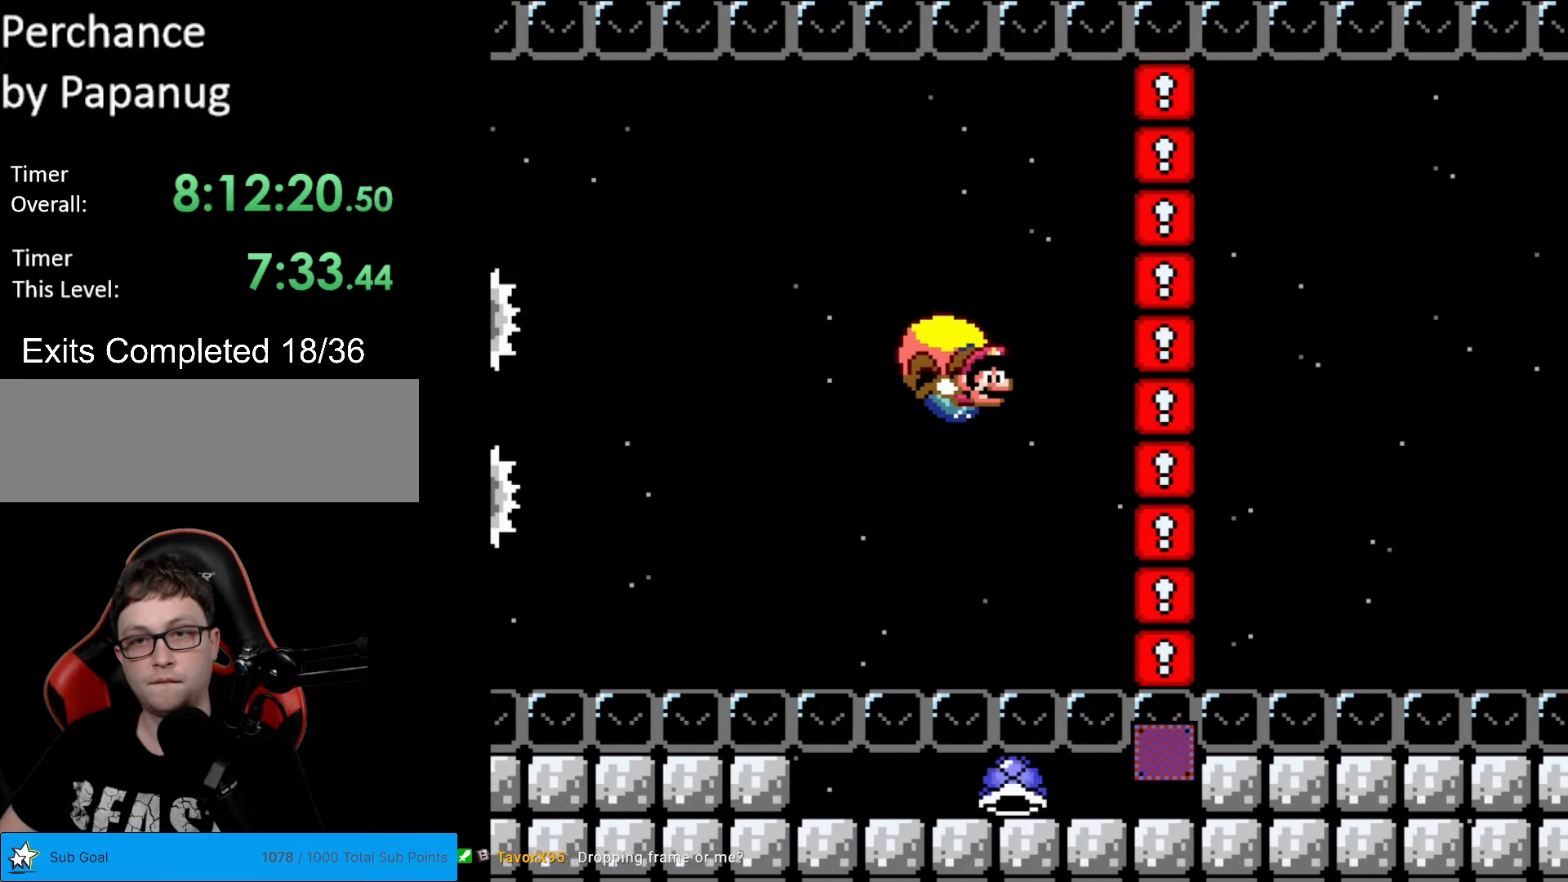
{"buttons": ["Y"], "events": [[192, "DPAD_LEFT", "up"], [245, "DPAD_RIGHT", "down"], [402, "DPAD_RIGHT", "up"]]}
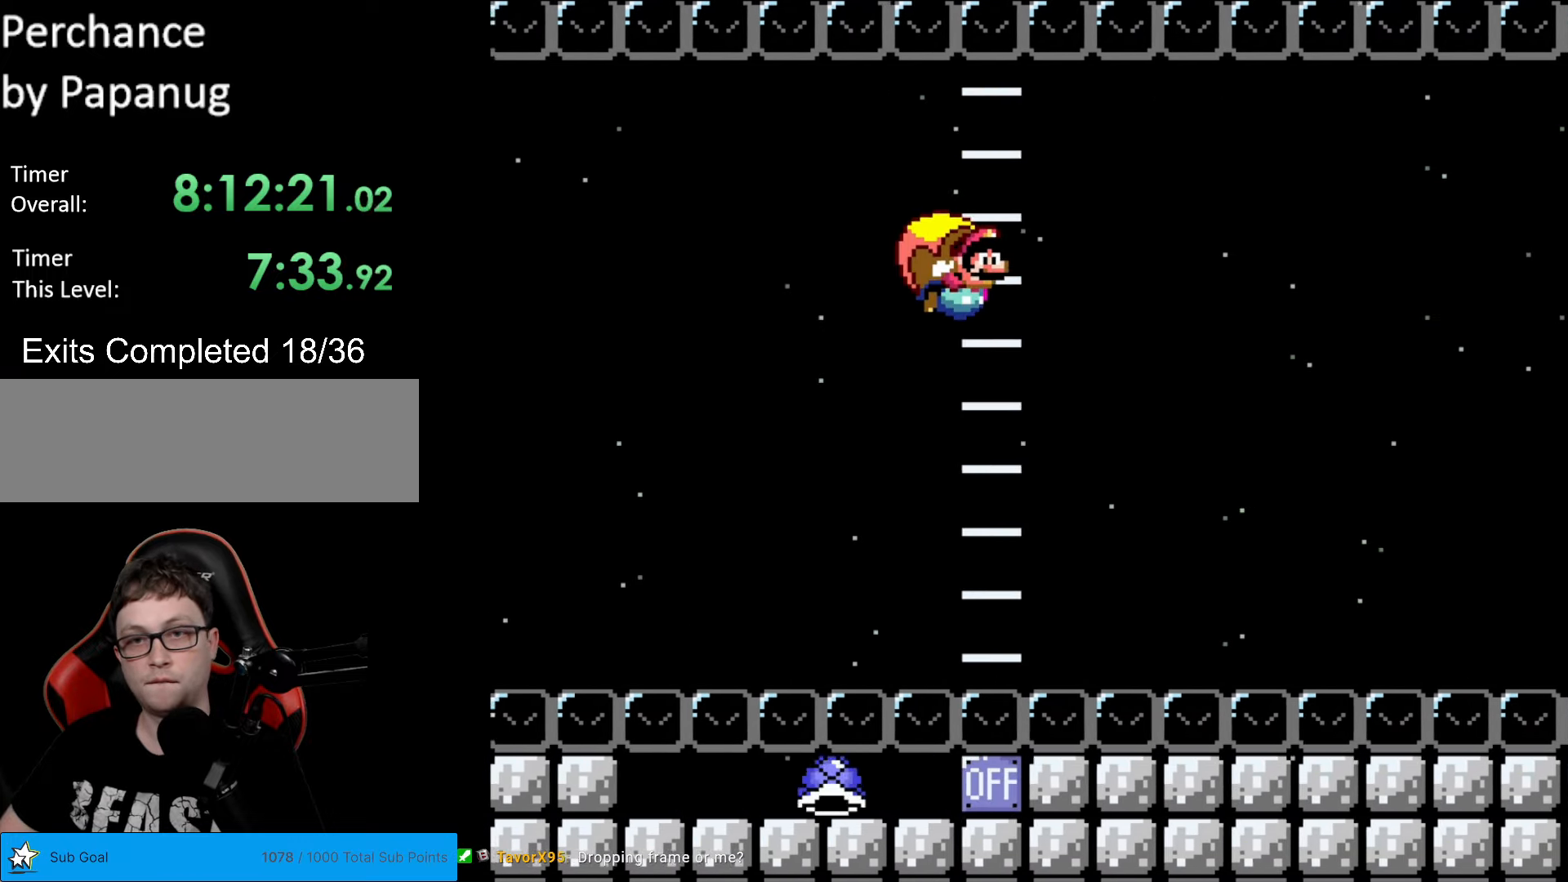
{"buttons": ["Y", "DPAD_LEFT"], "events": [[438, "DPAD_LEFT", "down"]]}
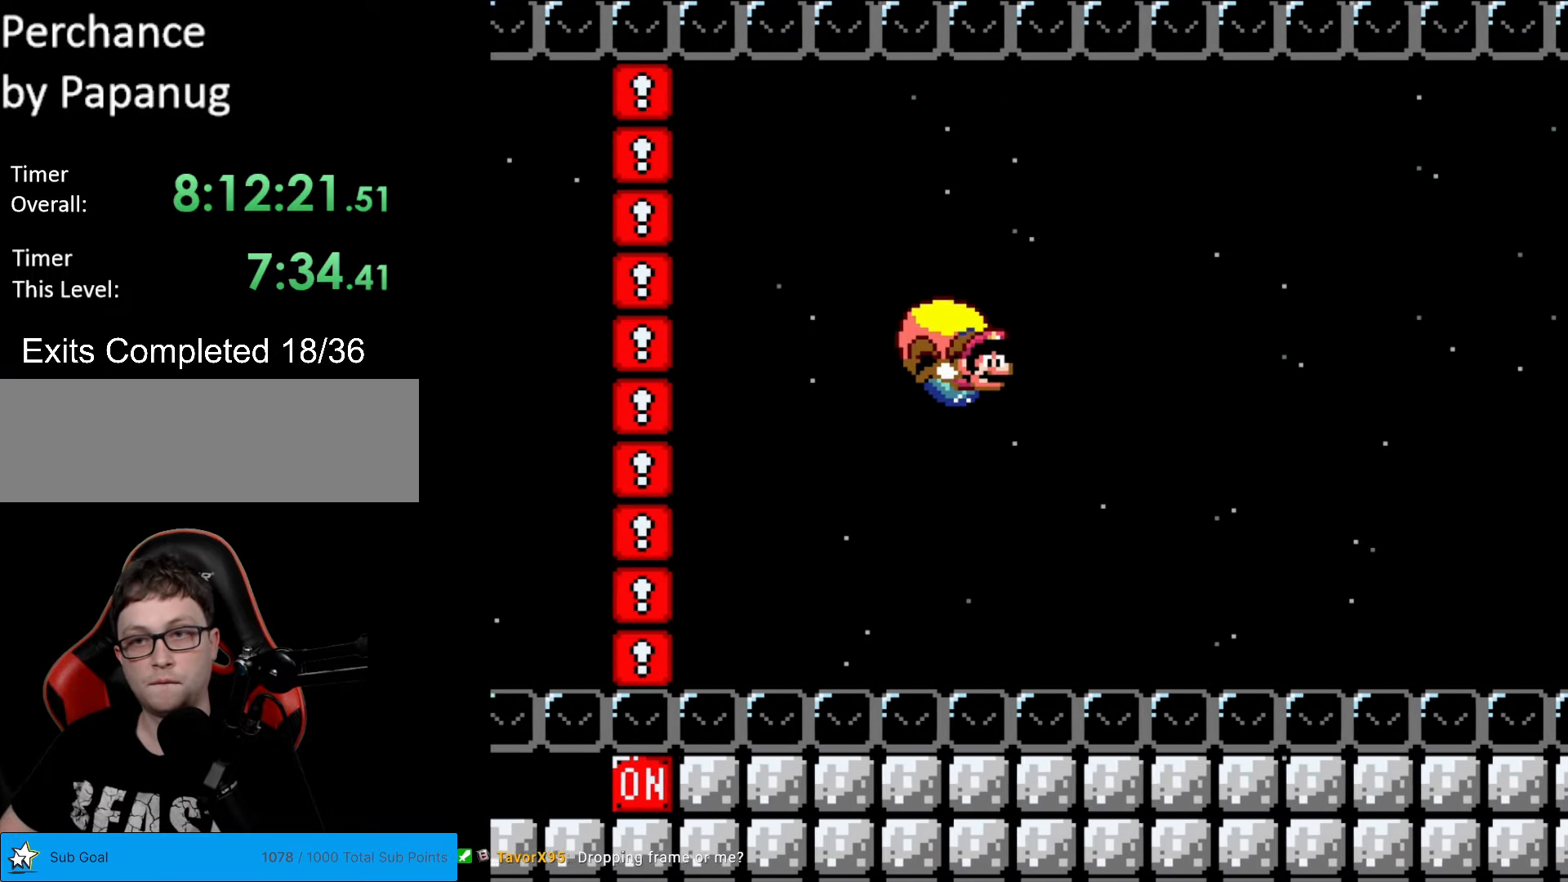
{"buttons": ["Y", "DPAD_LEFT"], "events": [[87, "B", "down"], [192, "B", "up"], [279, "B", "down"], [332, "B", "up"], [437, "B", "down"], [489, "B", "up"]]}
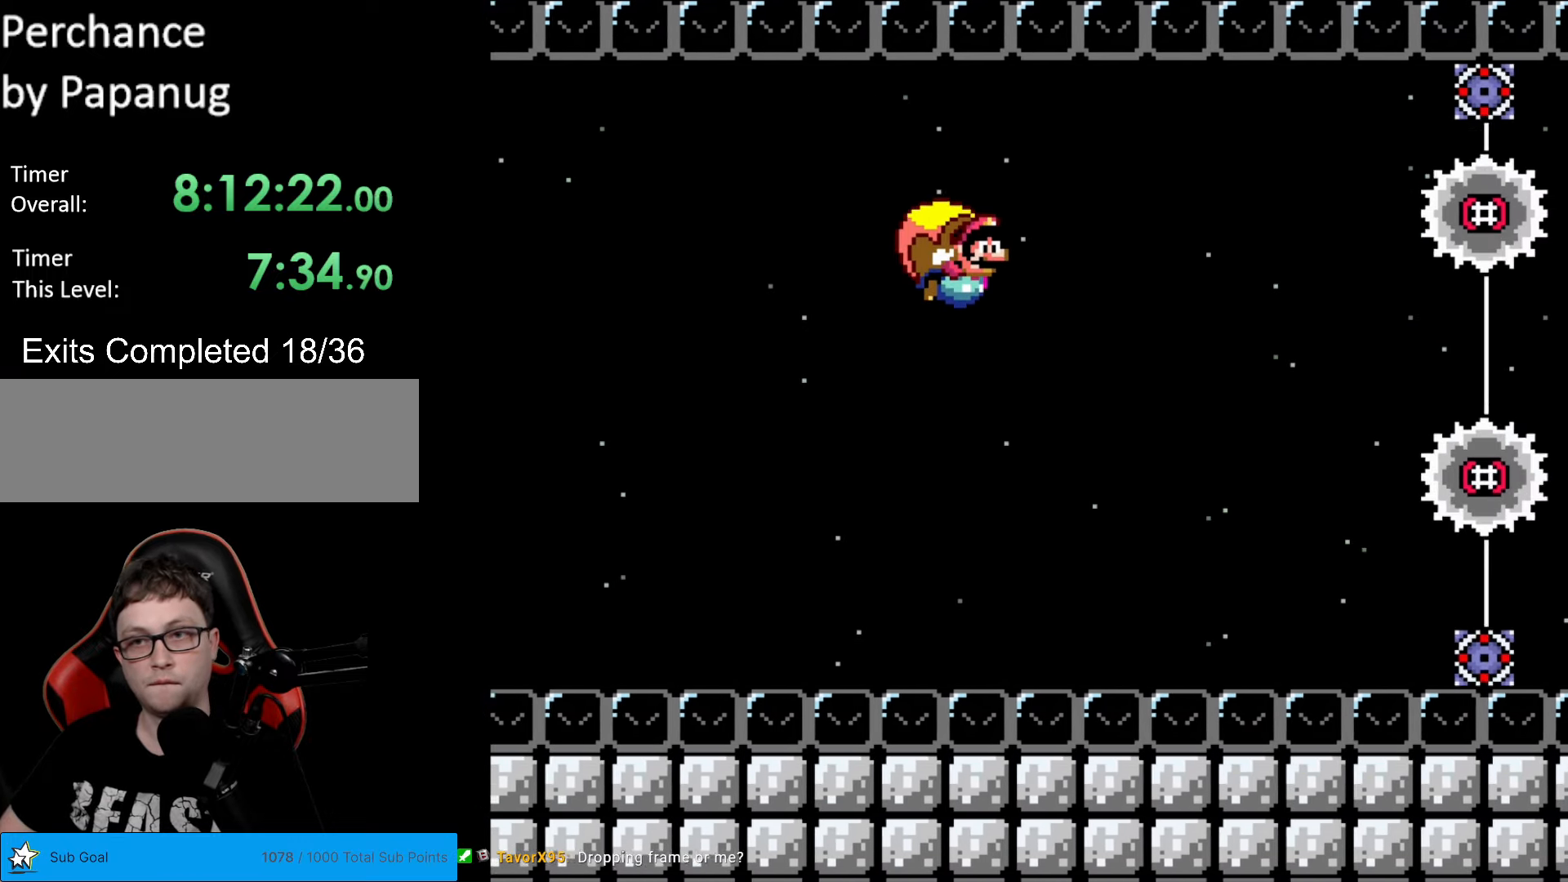
{"buttons": ["Y"], "events": [[193, "B", "down"], [298, "B", "up"], [350, "DPAD_LEFT", "up"]]}
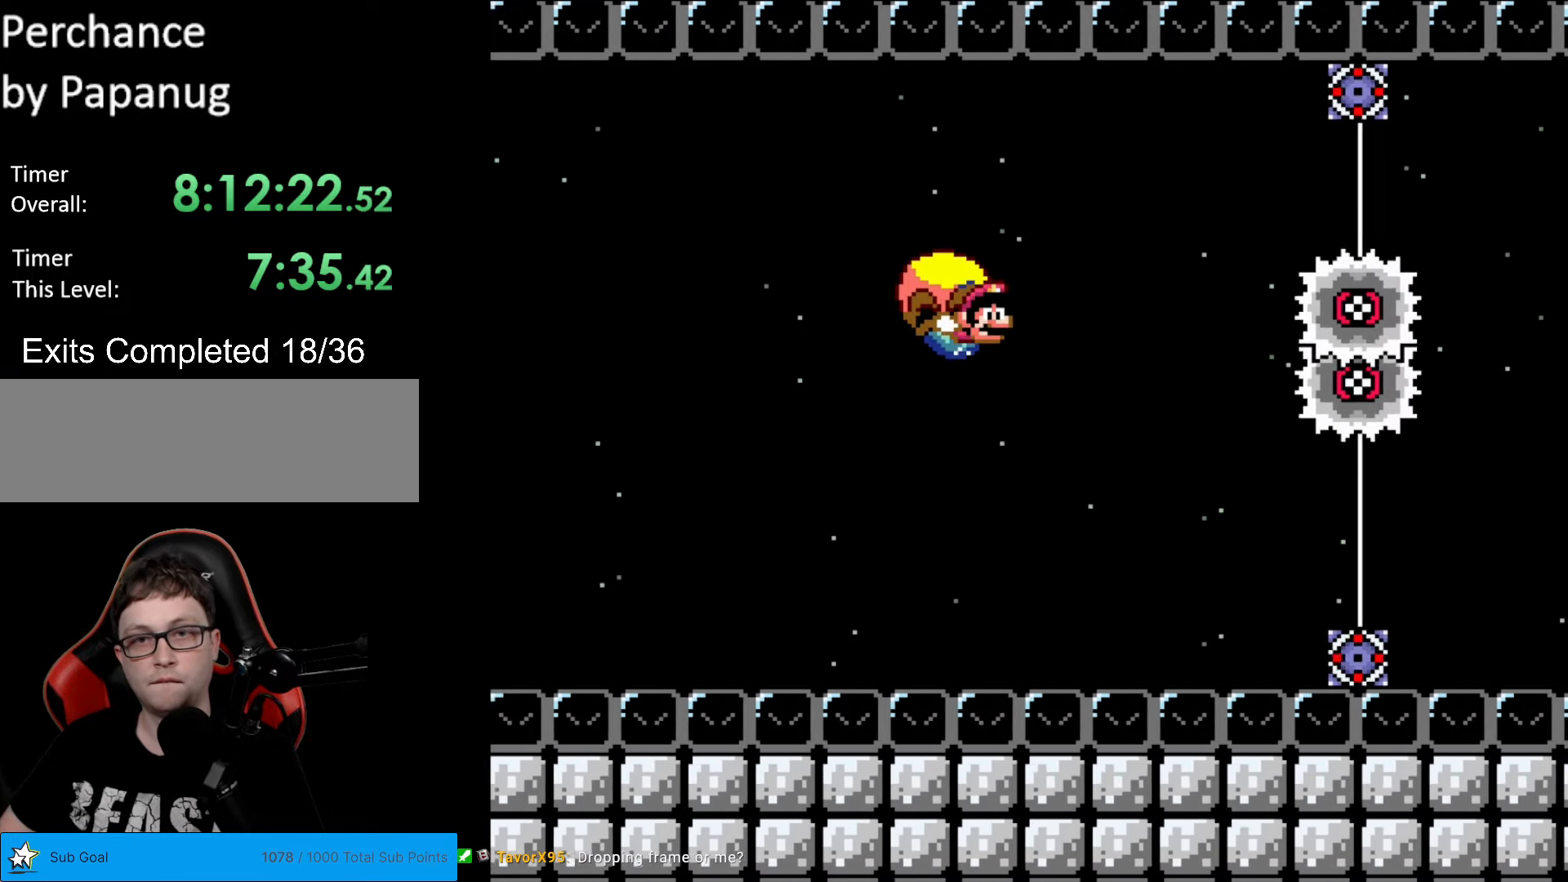
{"buttons": ["Y", "DPAD_LEFT"], "events": [[35, "DPAD_LEFT", "down"], [192, "B", "down"], [279, "B", "up"], [384, "B", "down"], [489, "B", "up"]]}
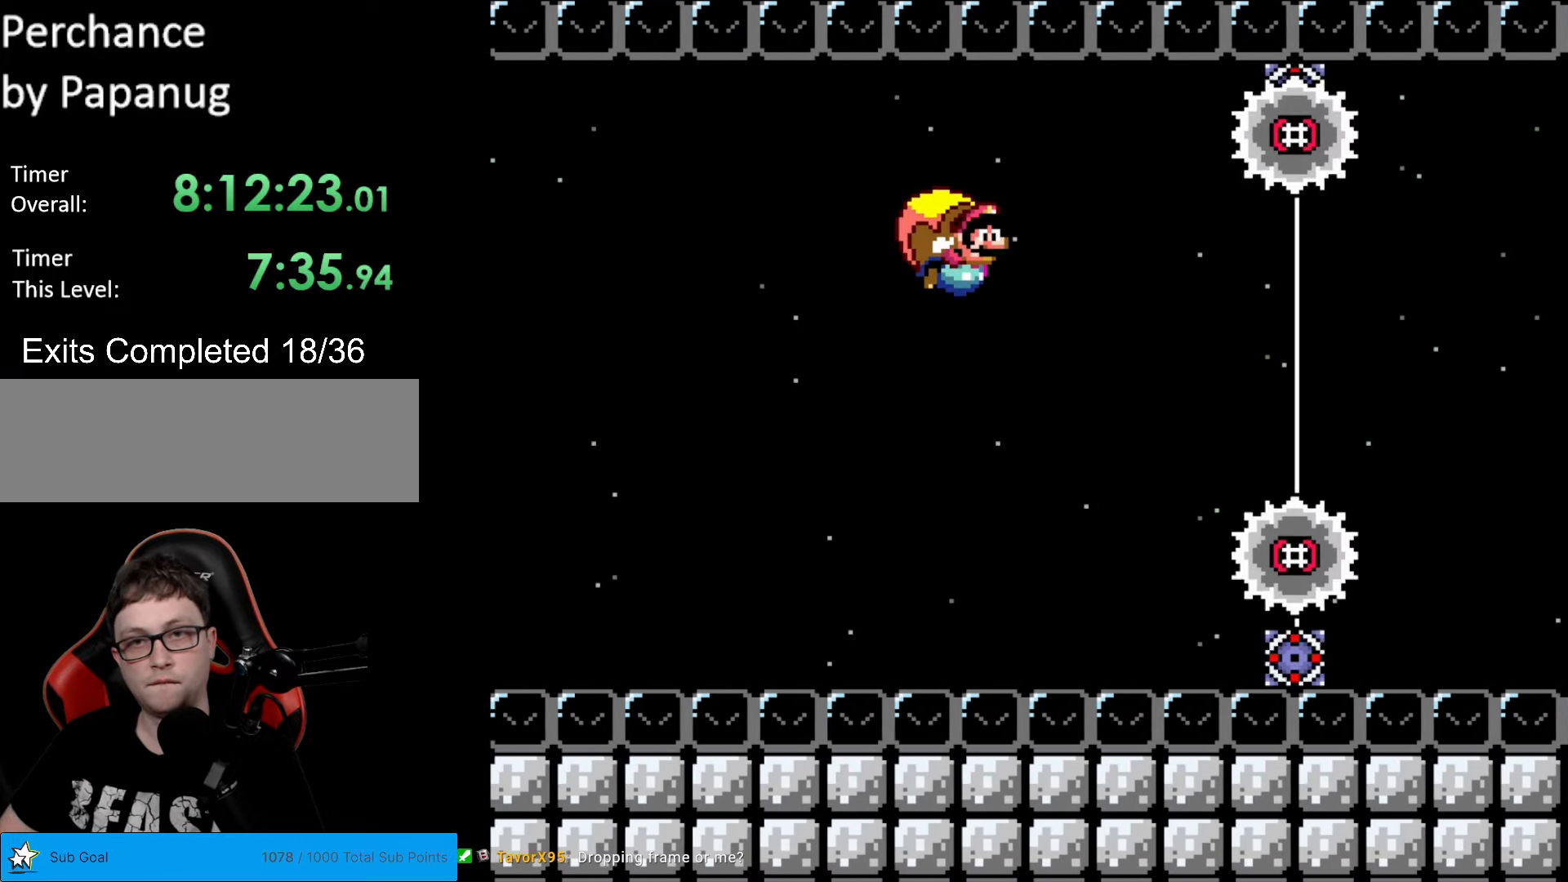
{"buttons": ["Y"], "events": [[140, "DPAD_LEFT", "up"]]}
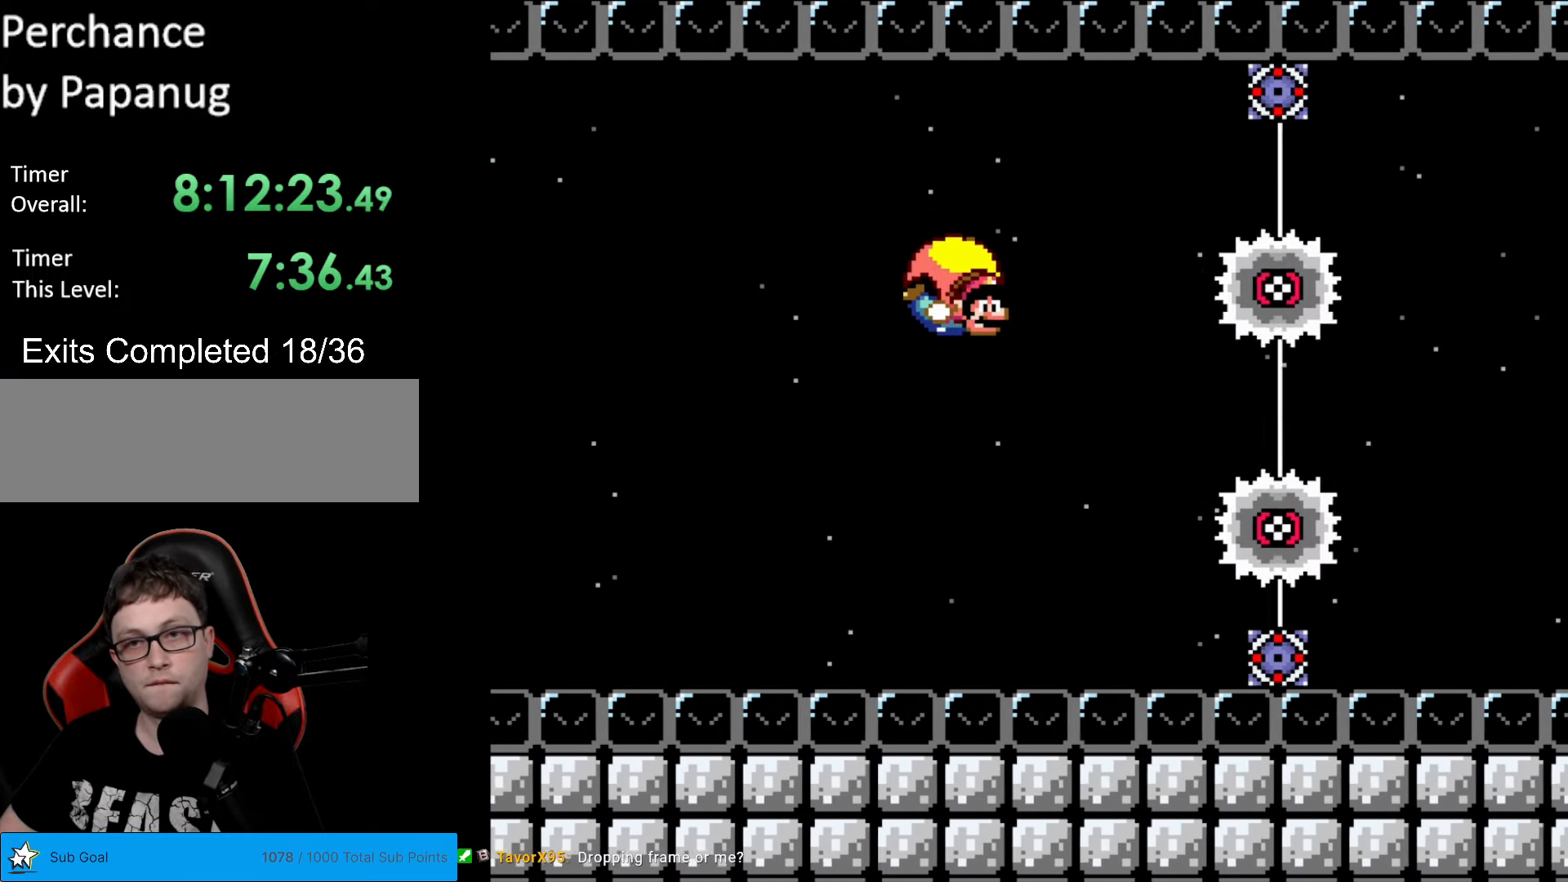
{"buttons": ["Y"], "events": [[139, "DPAD_LEFT", "down"], [384, "DPAD_LEFT", "up"]]}
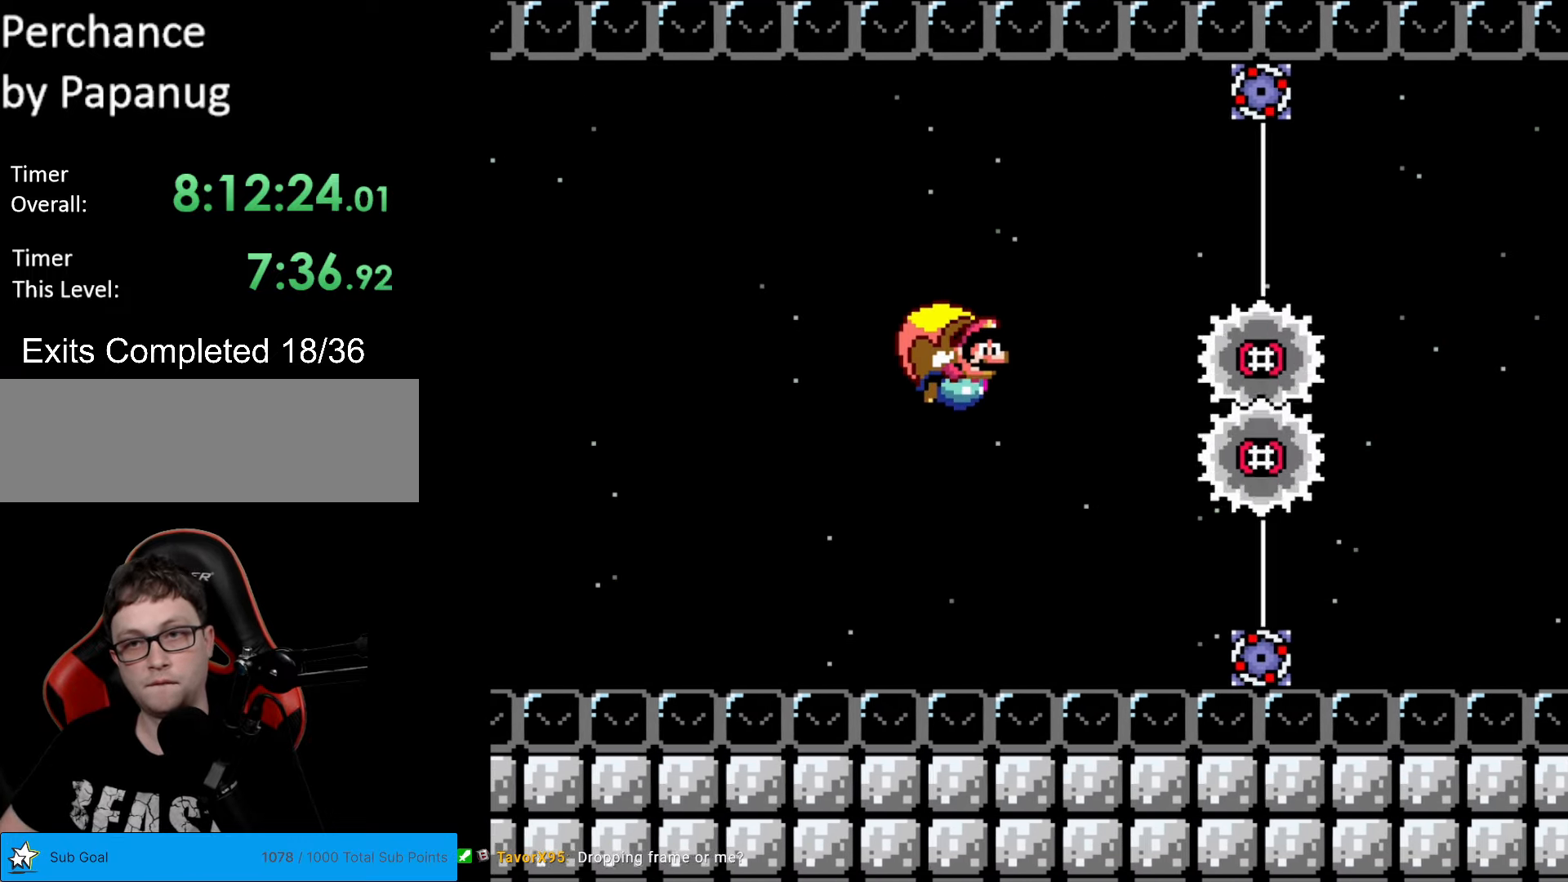
{"buttons": ["Y"], "events": [[35, "DPAD_RIGHT", "down"], [192, "DPAD_RIGHT", "up"]]}
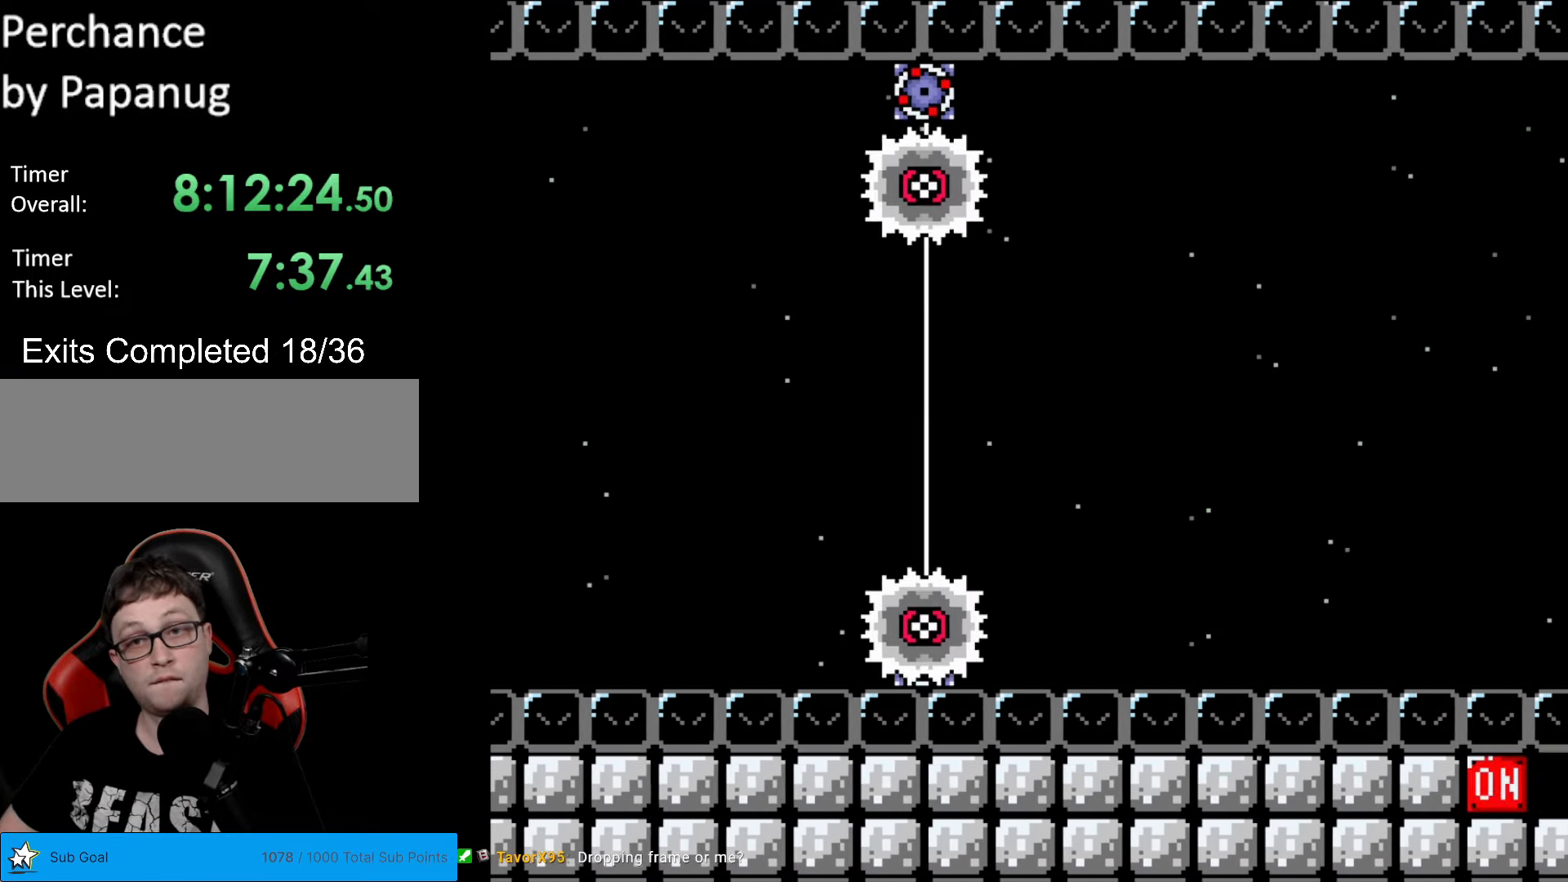
{"buttons": ["Y"], "events": [[139, "DPAD_LEFT", "down"], [244, "B", "down"], [297, "DPAD_LEFT", "up"], [297, "DPAD_RIGHT", "down"], [437, "B", "up"], [489, "DPAD_RIGHT", "up"]]}
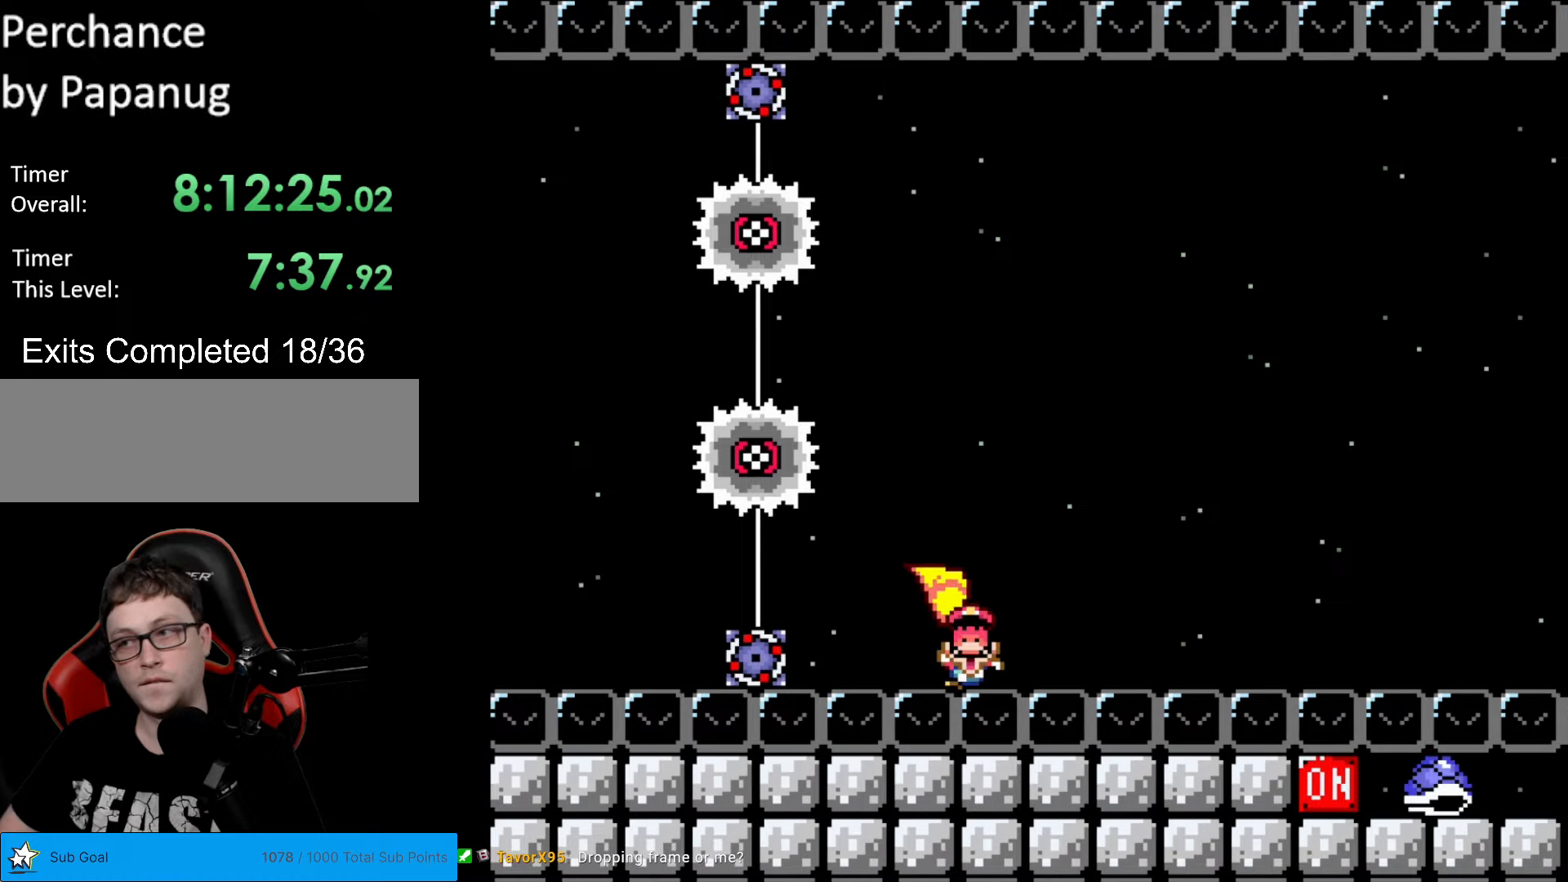
{"buttons": [], "events": [[87, "Y", "up"]]}